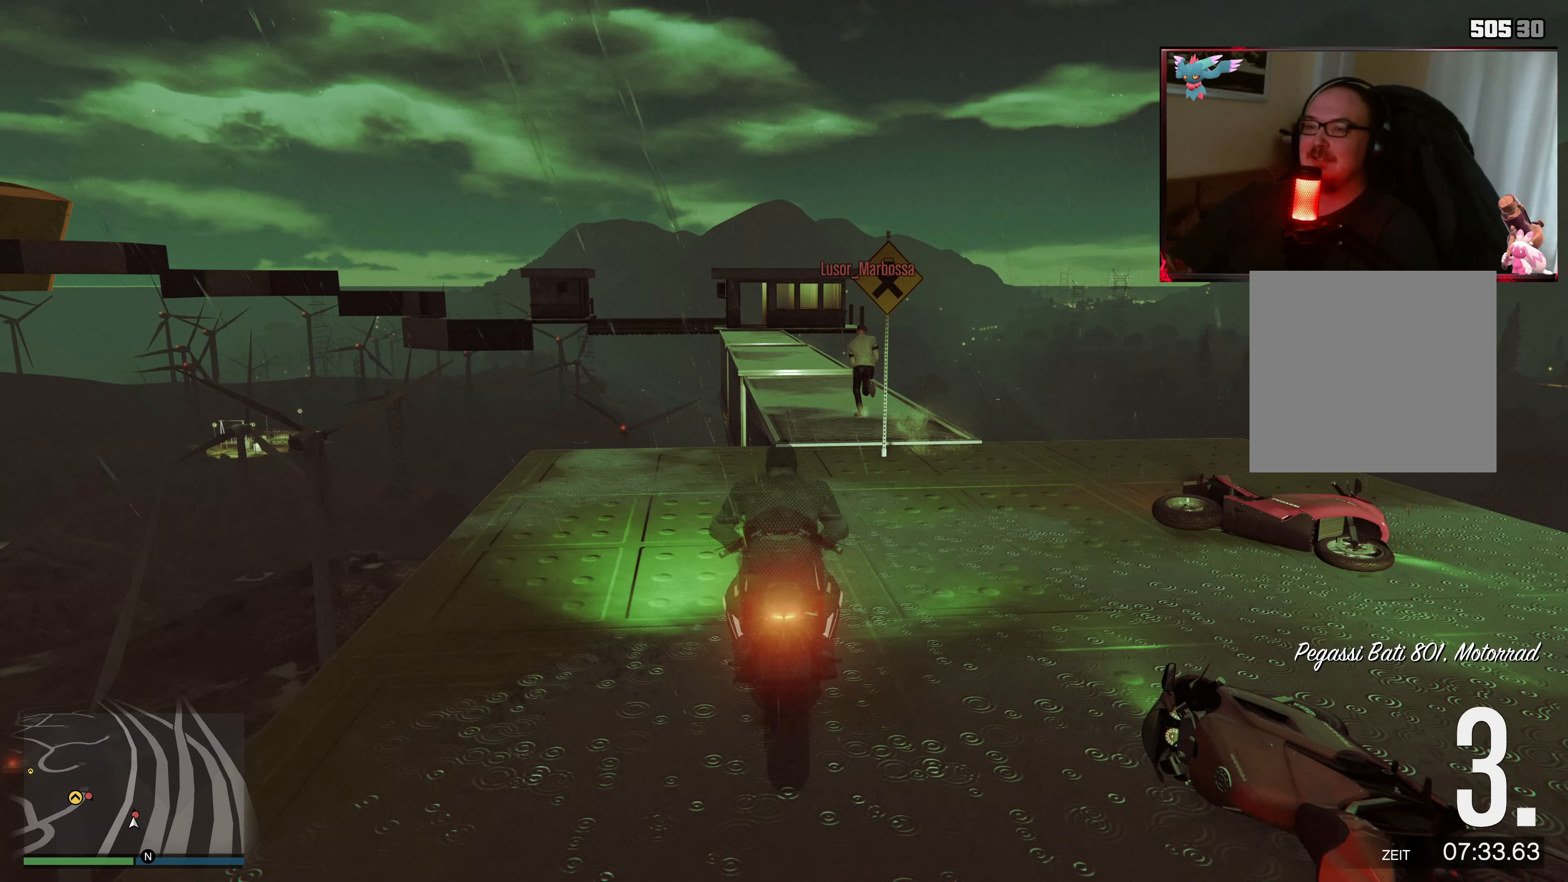
Gameplay with a controller (Xbox layout); each line is a JSON object with the inputs held at the frame after it. "events" lists button and stick changes between this image and that frame as [ms after this image, input, new state], when the widget could be followed in between. Not read: L3 R3.
{"buttons": ["R2"], "left_stick": "down", "right_stick": "down", "events": [[33, "left_stick", "right"], [117, "left_stick", "center"], [433, "left_stick", "down"]]}
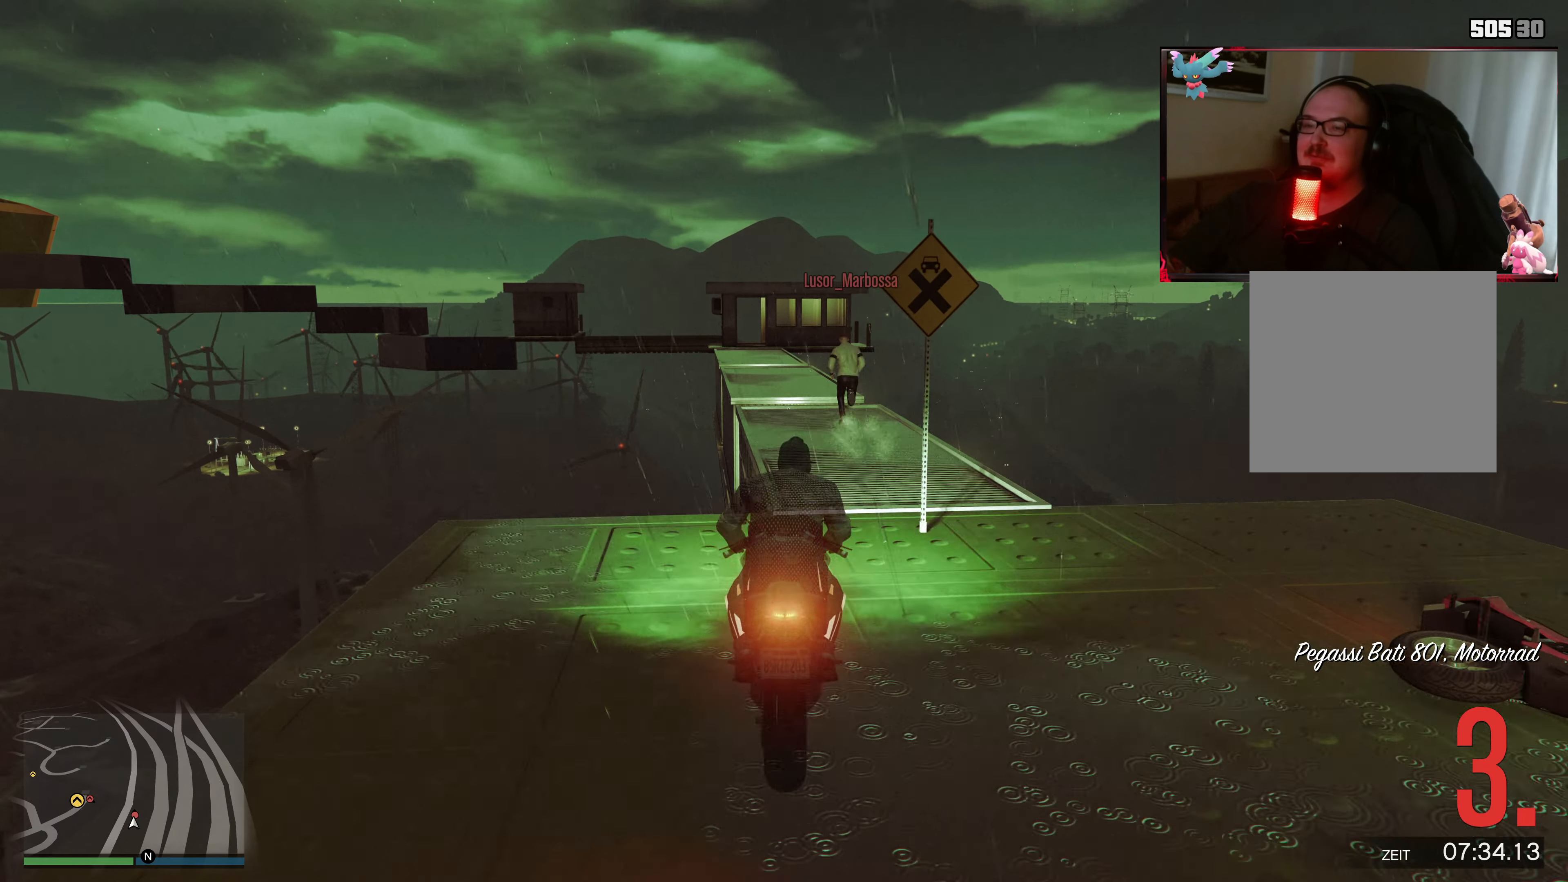
{"buttons": ["R2"], "left_stick": "down", "right_stick": "center", "events": [[217, "right_stick", "center"]]}
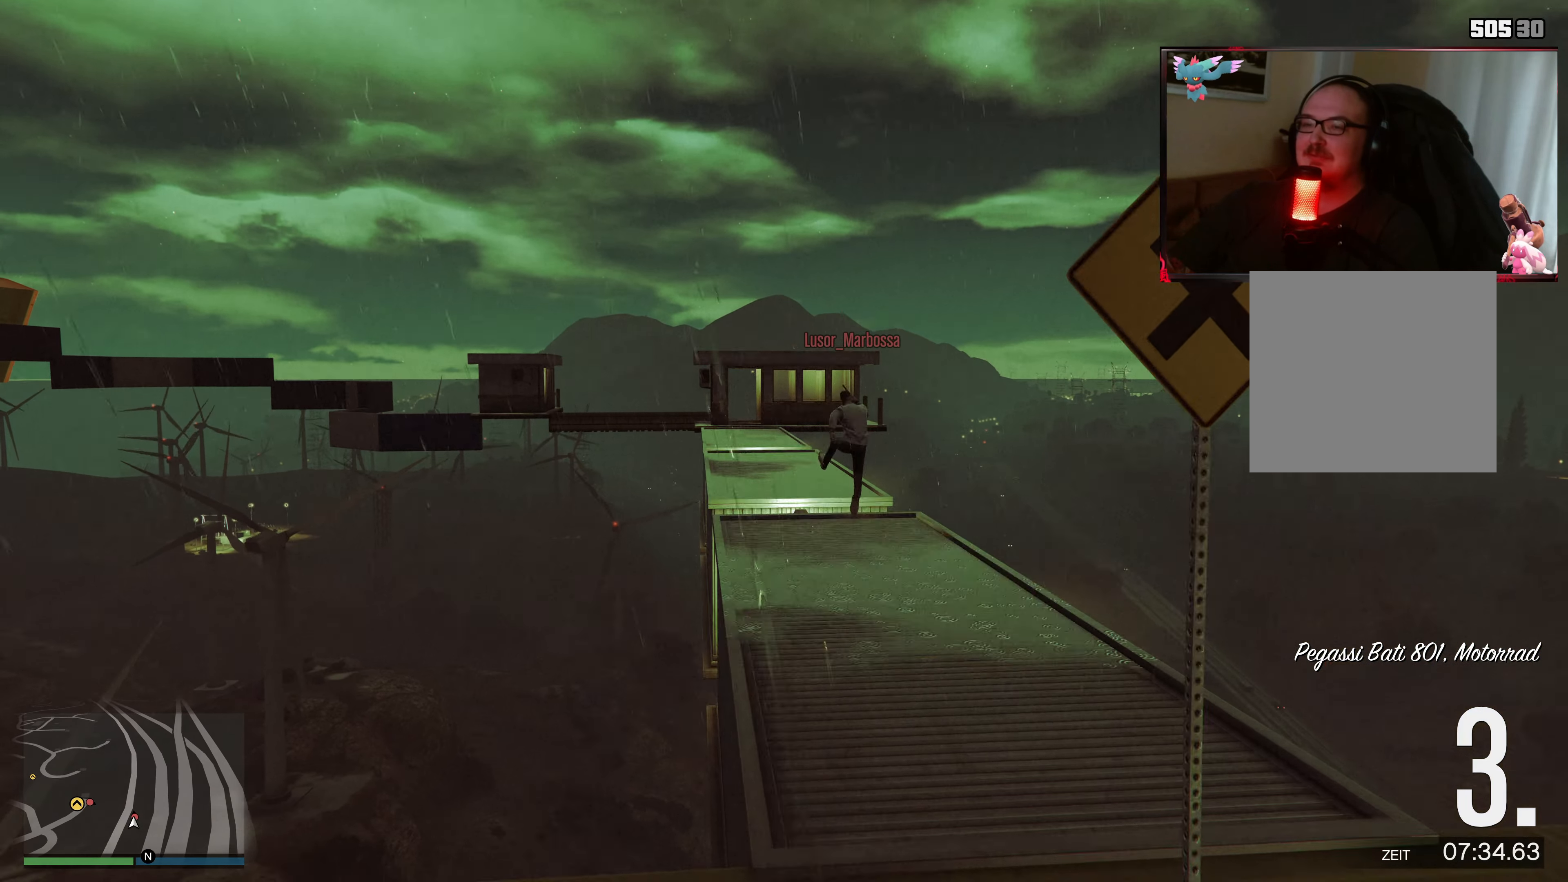
{"buttons": ["R2"], "left_stick": "center", "right_stick": "down", "events": [[133, "left_stick", "center"], [233, "left_stick", "right"], [267, "right_stick", "down-right"], [367, "left_stick", "center"], [433, "right_stick", "down"]]}
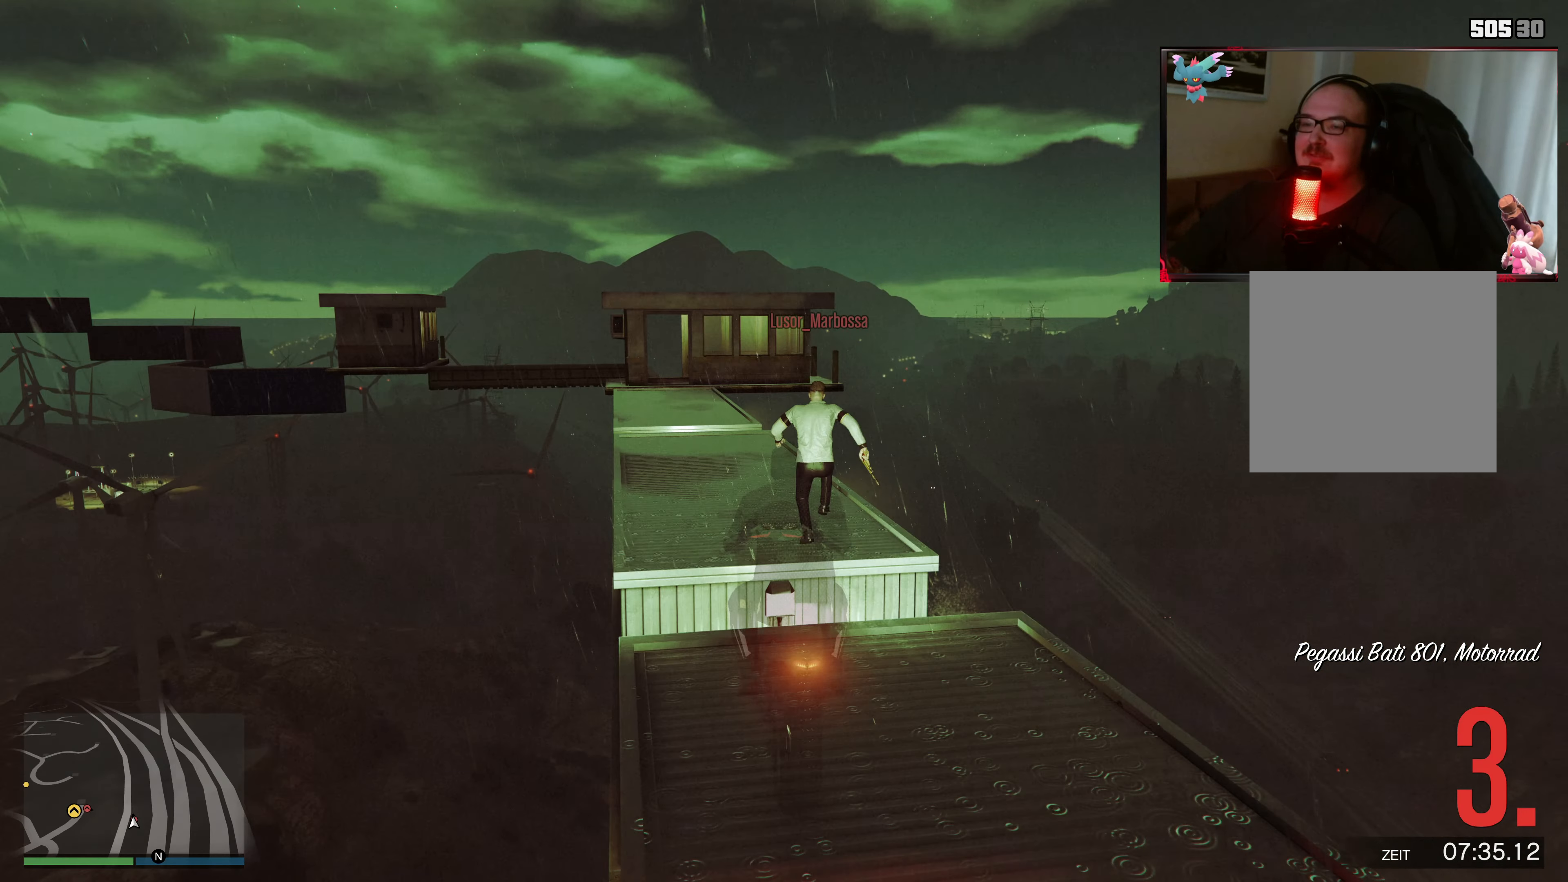
{"buttons": ["L2"], "left_stick": "down-left", "right_stick": "center", "events": [[333, "left_stick", "right"], [333, "right_stick", "down-right"], [367, "R2", "up"], [383, "left_stick", "center"], [433, "L2", "down"], [467, "left_stick", "down-left"], [483, "right_stick", "center"]]}
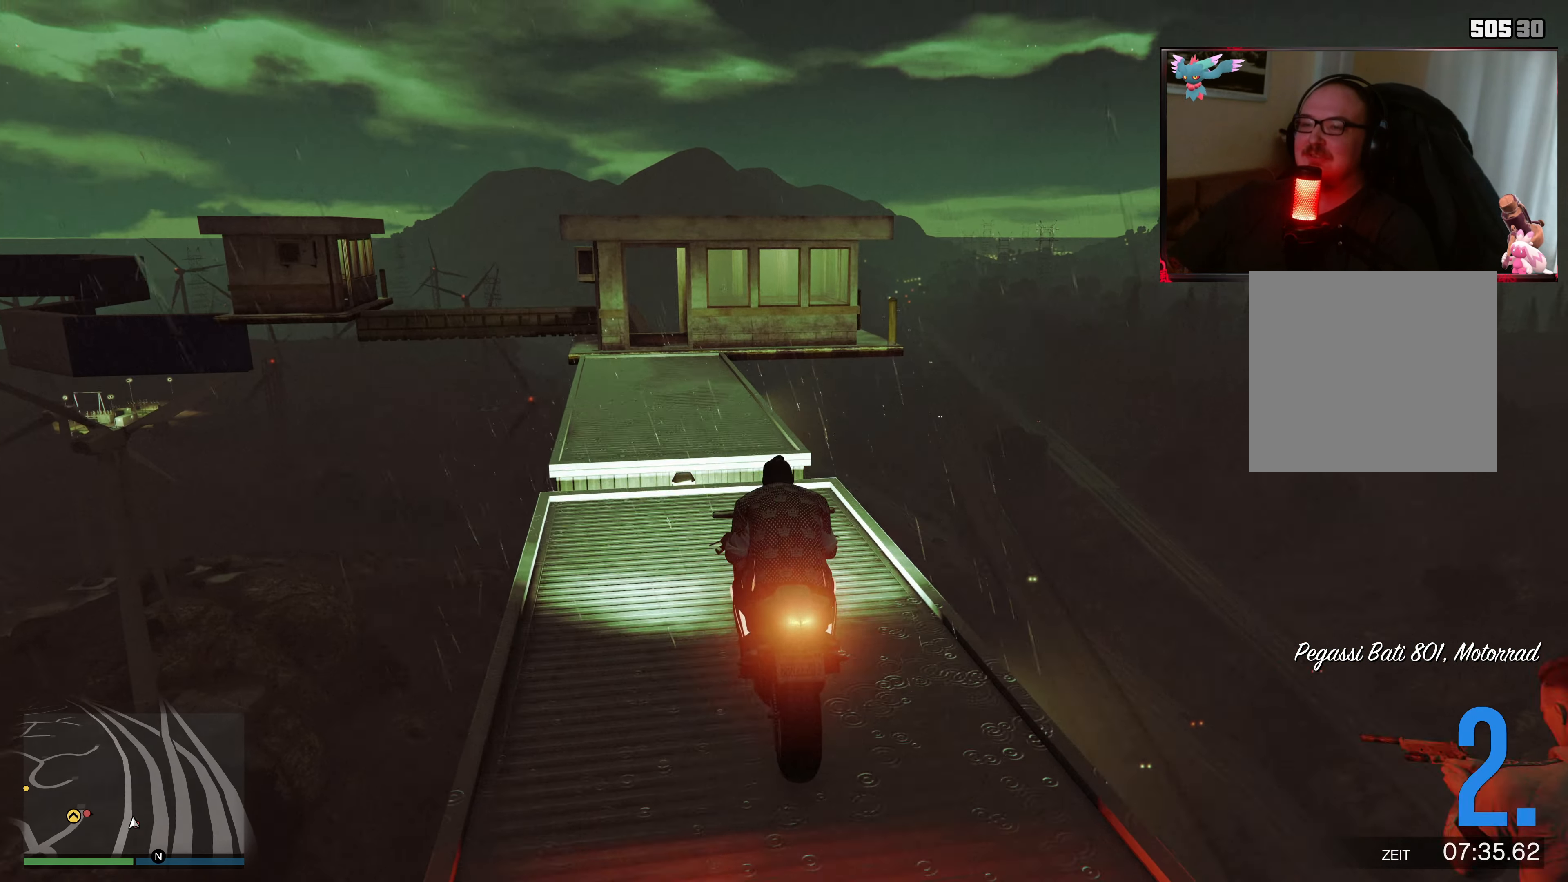
{"buttons": [], "left_stick": "right", "right_stick": "down-right", "events": [[183, "left_stick", "center"], [283, "right_stick", "down-right"], [383, "L2", "up"], [417, "left_stick", "right"]]}
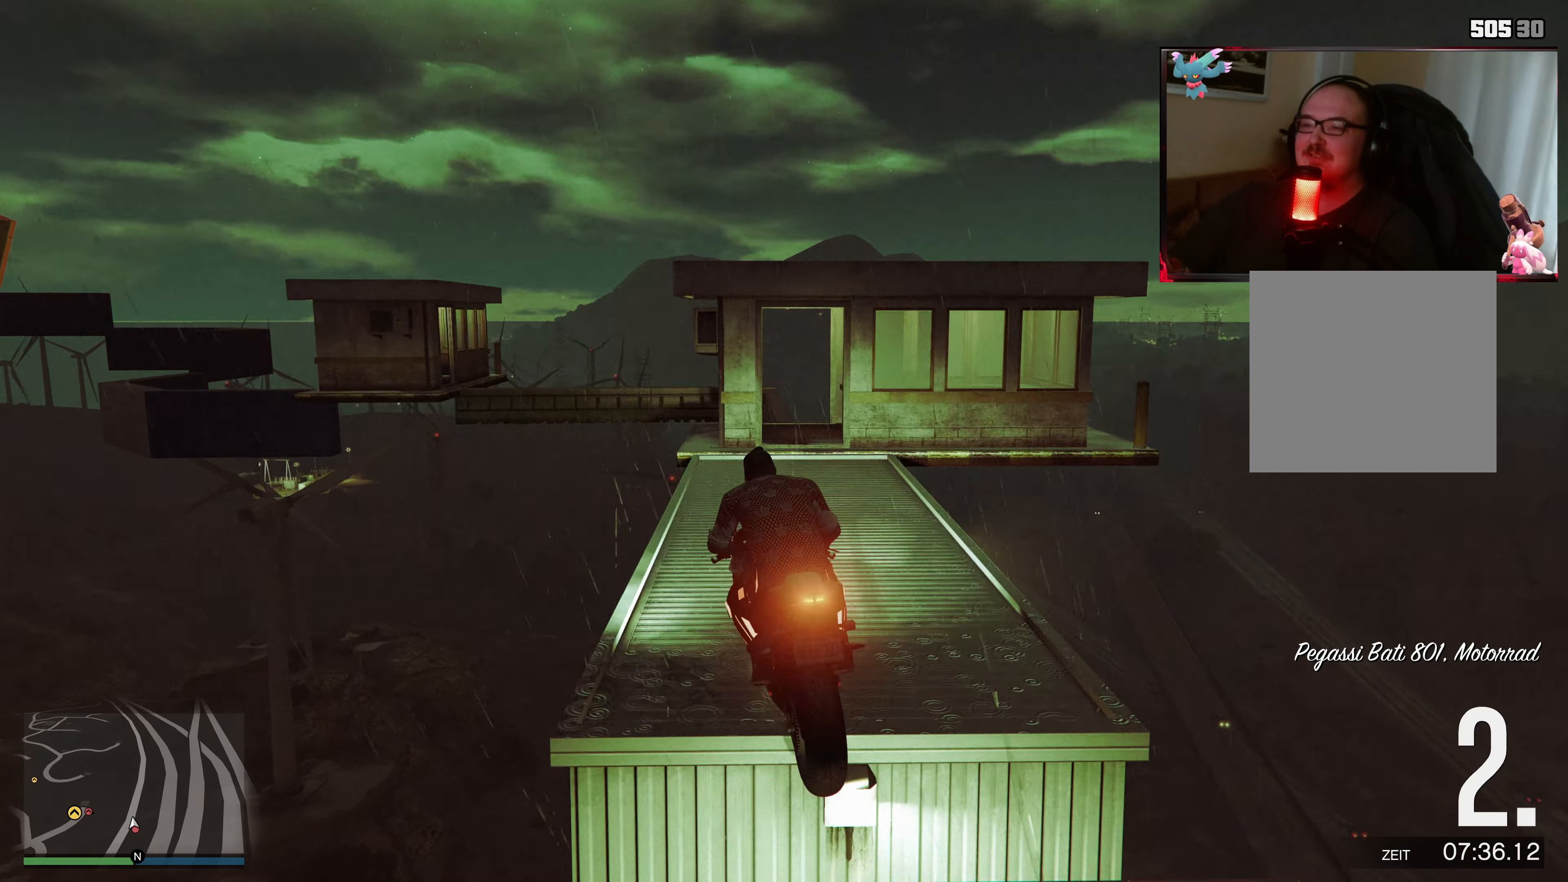
{"buttons": [], "left_stick": "center", "right_stick": "center", "events": [[133, "left_stick", "center"], [283, "left_stick", "left"], [283, "right_stick", "center"], [383, "left_stick", "center"]]}
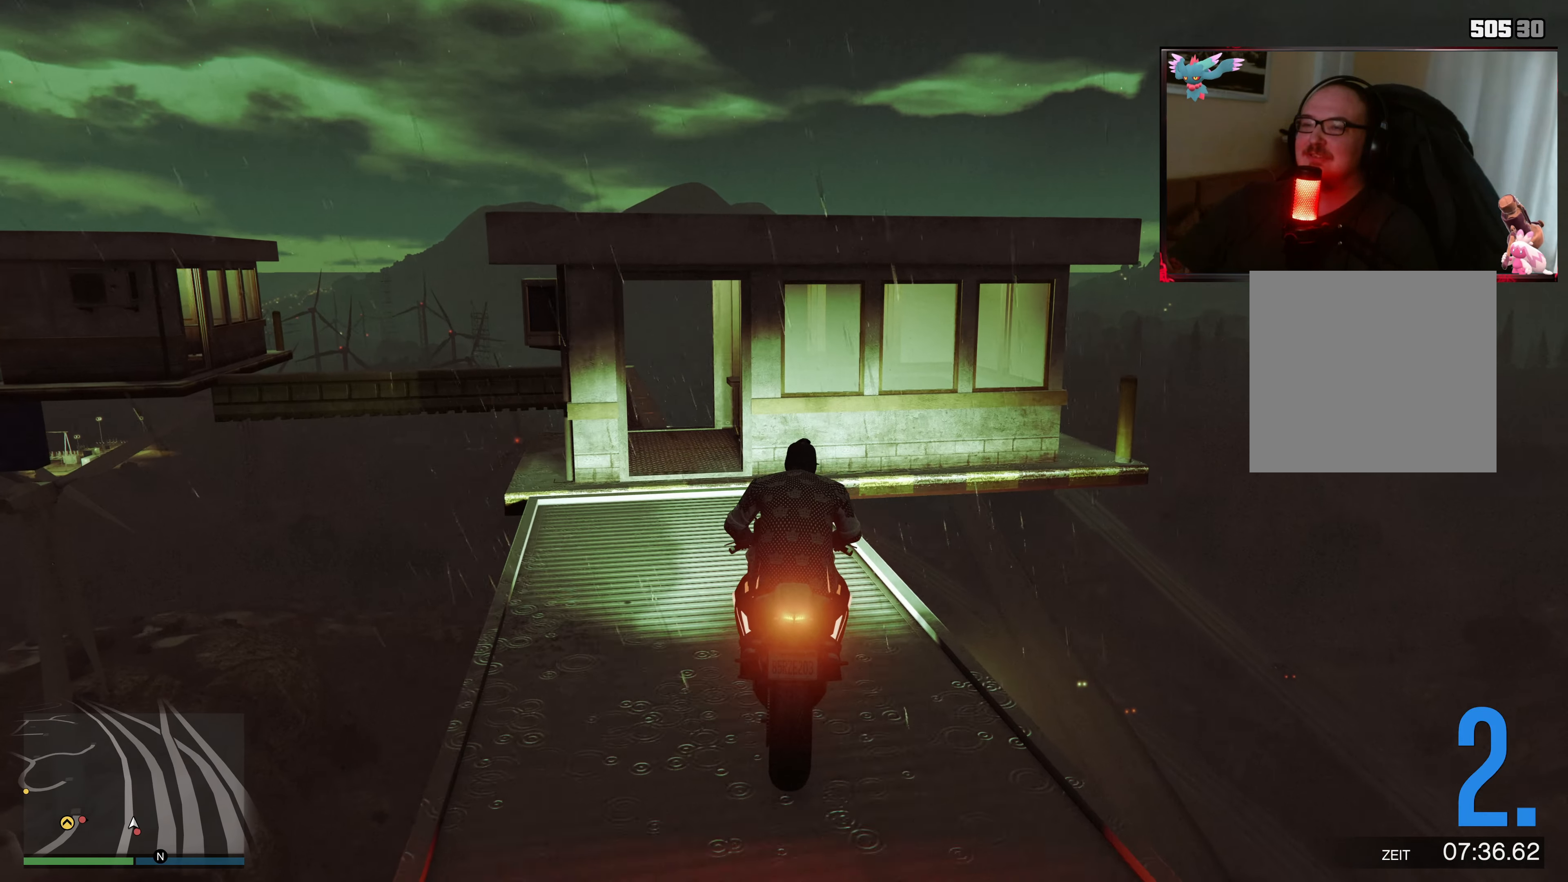
{"buttons": ["L2"], "left_stick": "center", "right_stick": "center", "events": [[133, "L2", "down"], [233, "Y", "down"], [283, "Y", "up"], [333, "Y", "down"], [433, "Y", "up"]]}
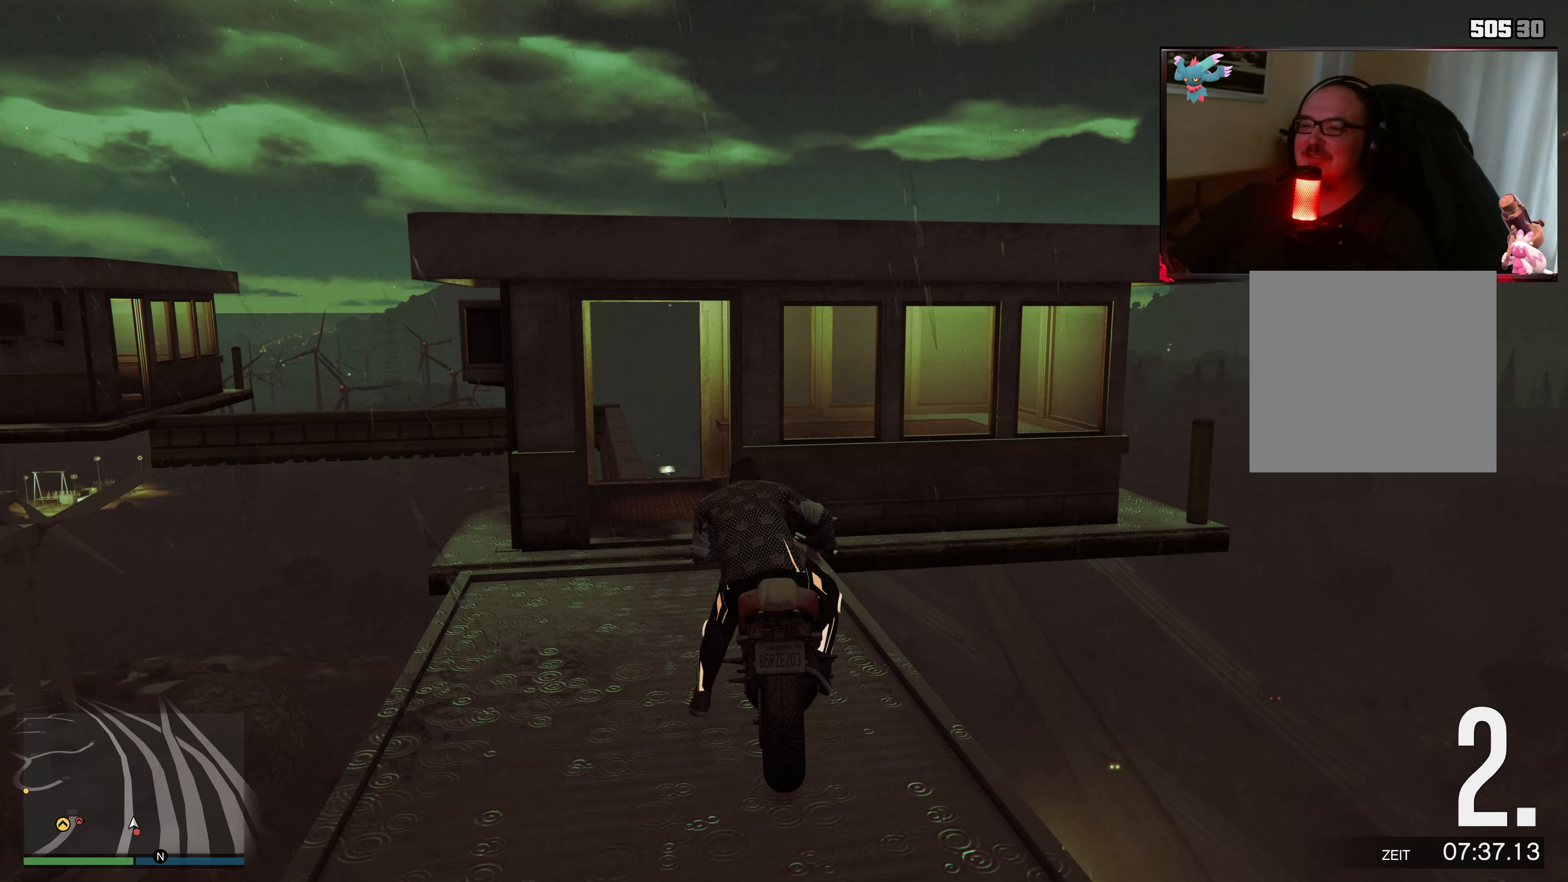
{"buttons": [], "left_stick": "up", "right_stick": "down-left", "events": [[167, "L2", "up"], [183, "right_stick", "down-left"], [333, "left_stick", "up"], [333, "right_stick", "center"], [417, "right_stick", "down-left"]]}
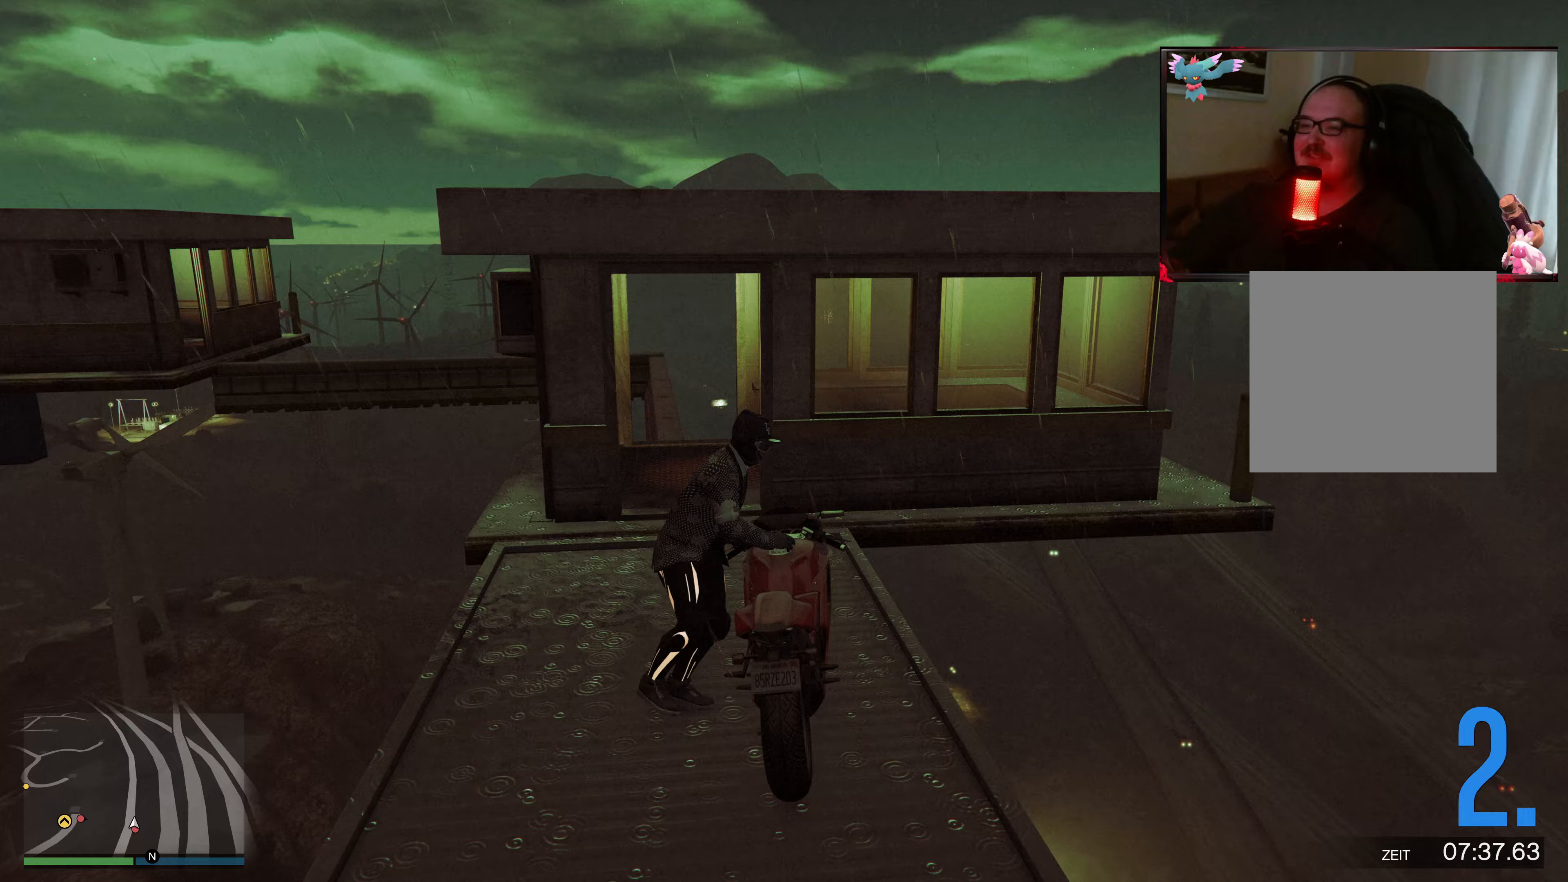
{"buttons": ["A"], "left_stick": "up", "right_stick": "center", "events": [[33, "right_stick", "center"], [133, "A", "down"], [317, "A", "up"], [383, "A", "down"]]}
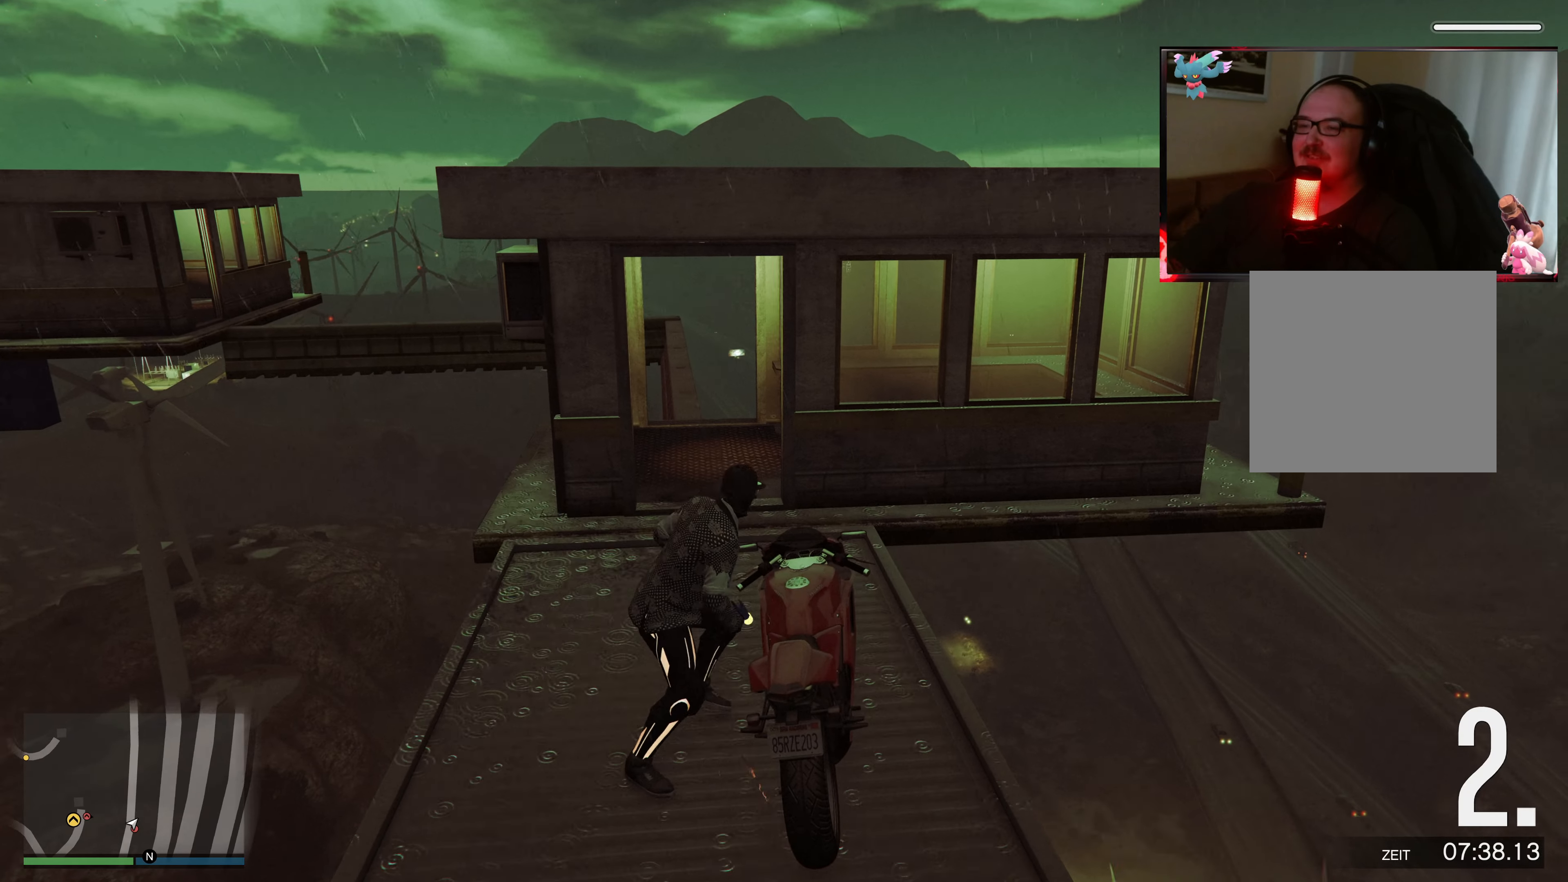
{"buttons": [], "left_stick": "up", "right_stick": "left", "events": [[17, "A", "up"], [267, "right_stick", "down-left"], [467, "right_stick", "left"]]}
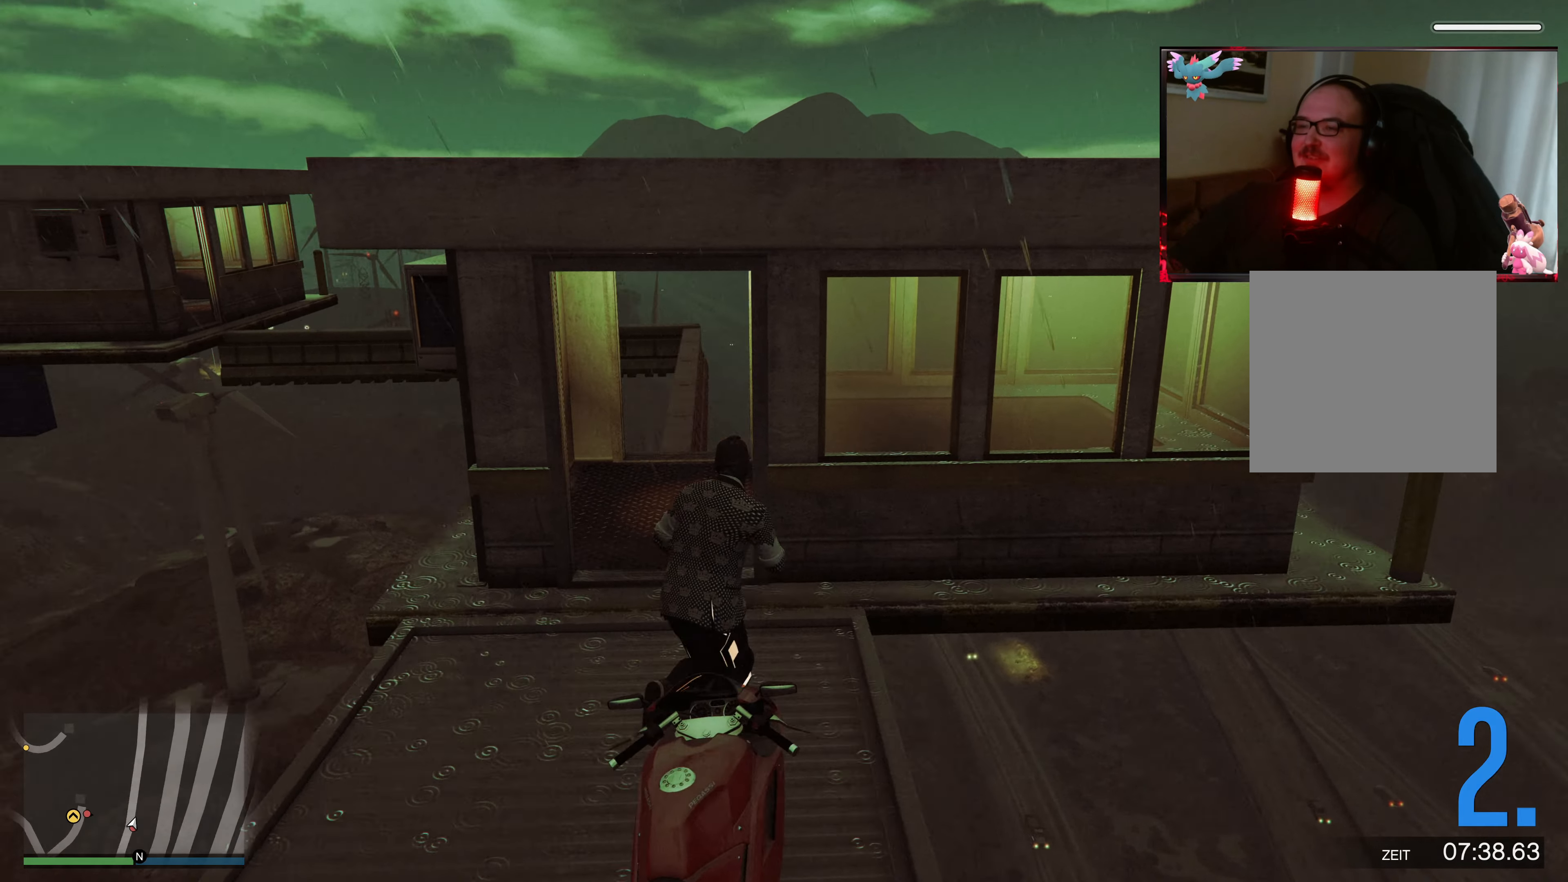
{"buttons": [], "left_stick": "up-right", "right_stick": "left", "events": [[433, "left_stick", "up-right"]]}
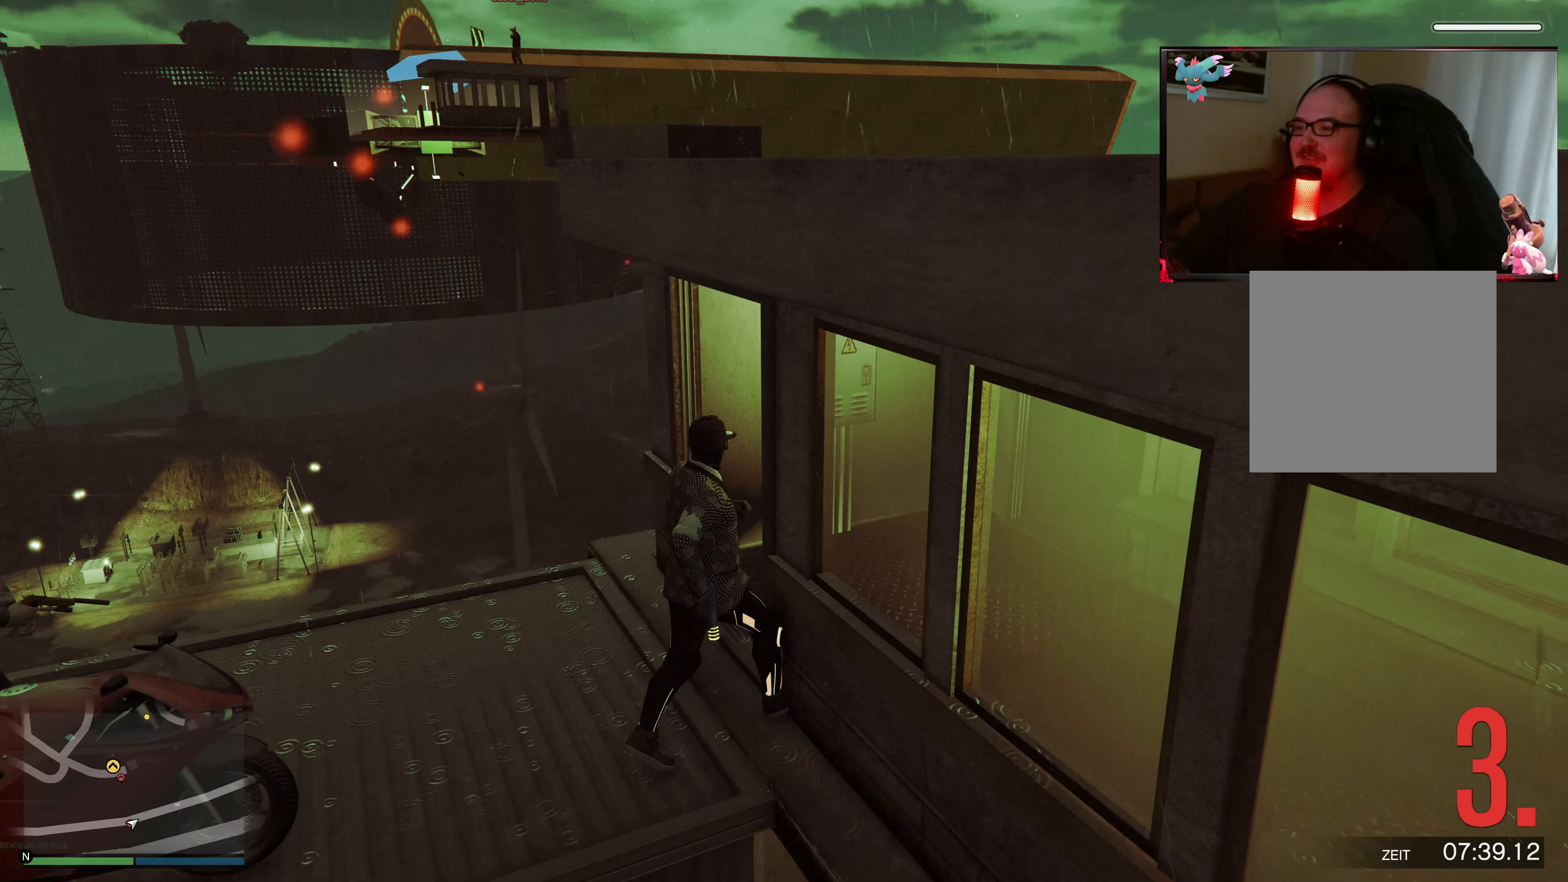
{"buttons": ["L2"], "left_stick": "up-right", "right_stick": "left", "events": [[33, "left_stick", "center"], [233, "L2", "down"], [317, "left_stick", "up-right"]]}
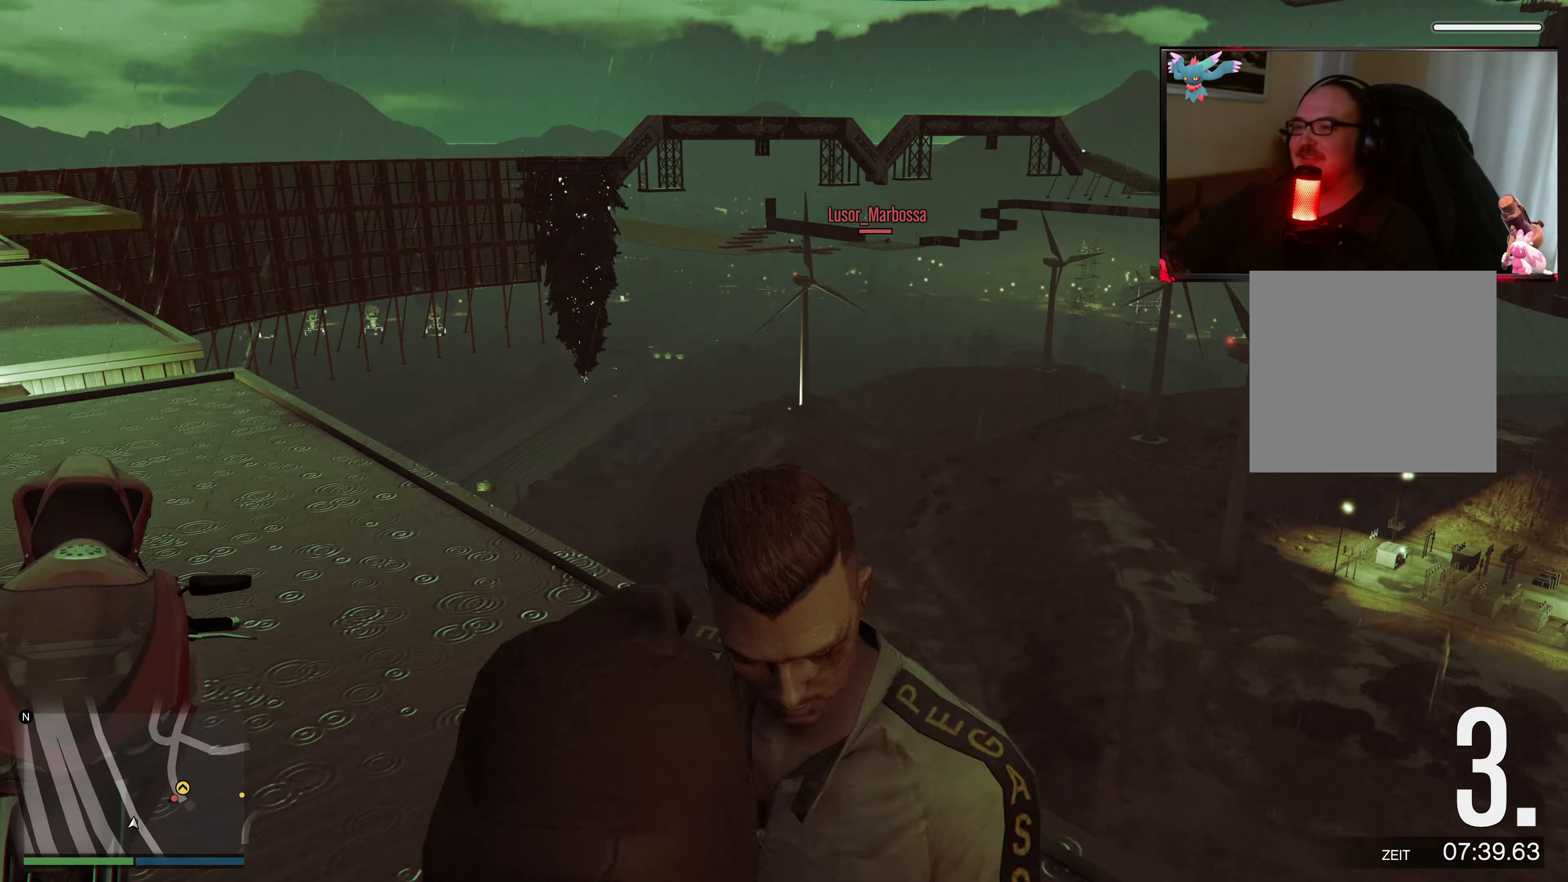
{"buttons": ["L2"], "left_stick": "center", "right_stick": "down-left", "events": [[17, "left_stick", "right"], [67, "right_stick", "right"], [117, "right_stick", "down-right"], [433, "right_stick", "down-left"], [483, "left_stick", "center"]]}
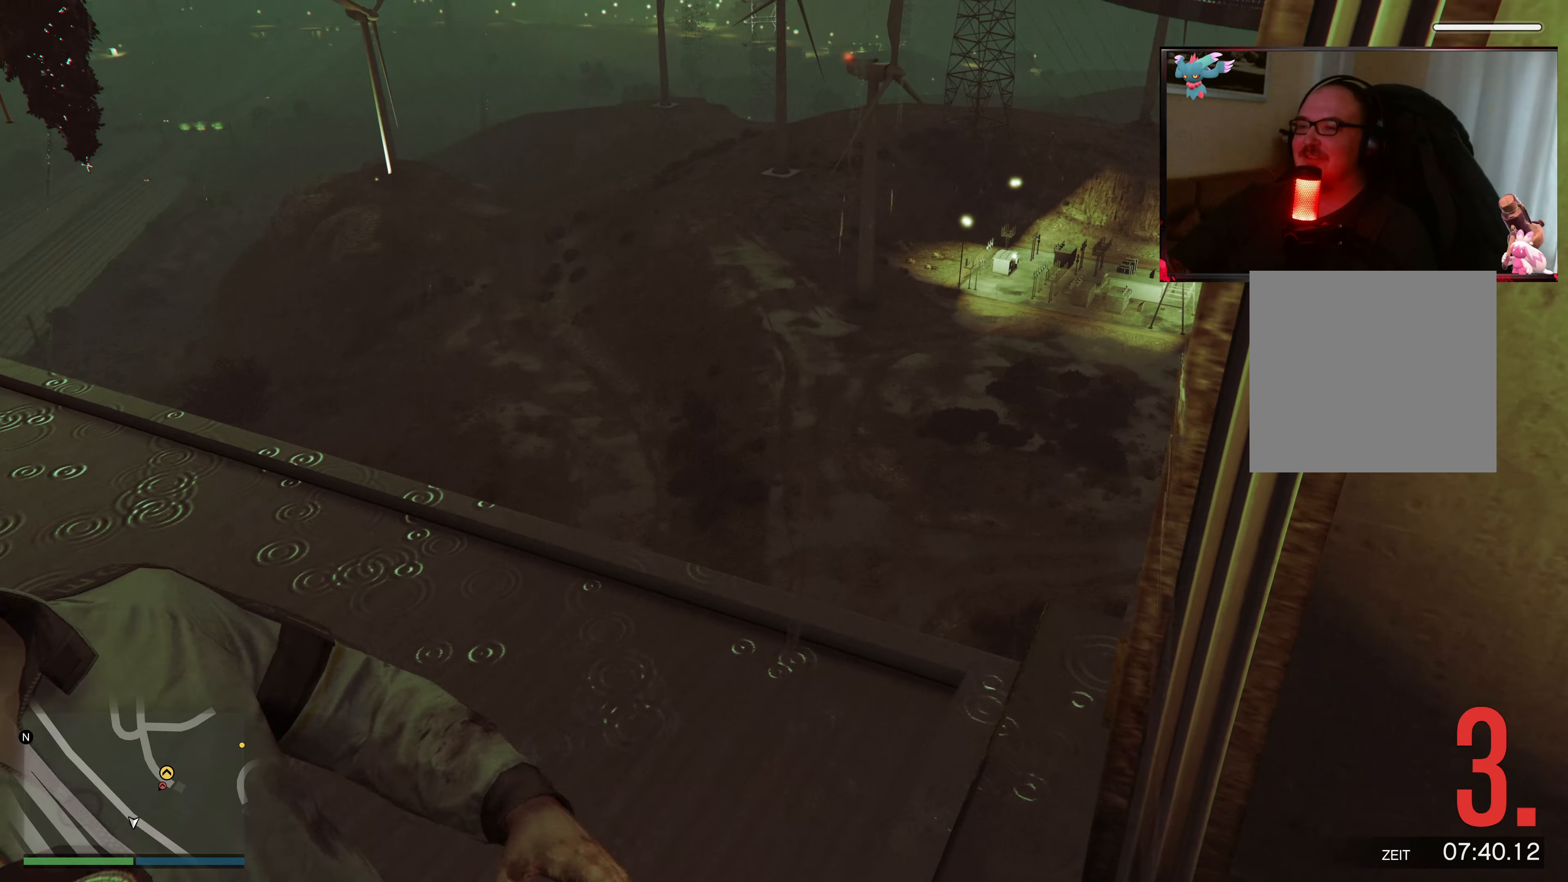
{"buttons": ["R2"], "left_stick": "up-left", "right_stick": "up-left", "events": [[83, "right_stick", "left"], [133, "left_stick", "down-right"], [233, "R2", "down"], [283, "left_stick", "center"], [383, "R2", "up"], [433, "L2", "up"], [433, "R2", "down"], [433, "left_stick", "up-left"], [483, "right_stick", "up-left"]]}
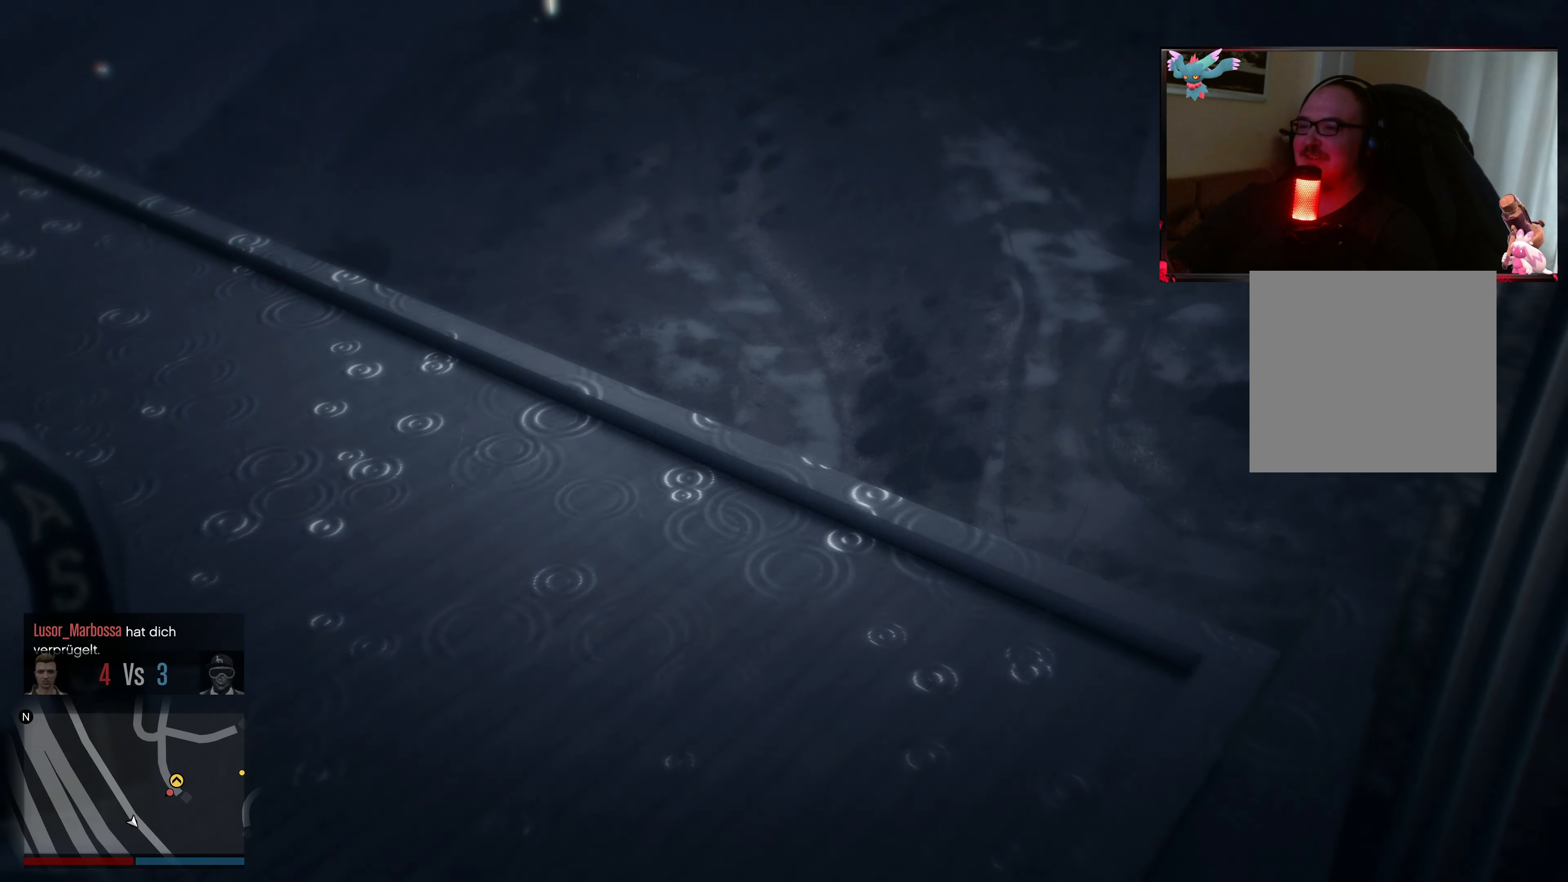
{"buttons": [], "left_stick": "center", "right_stick": "center", "events": [[33, "left_stick", "up"], [33, "right_stick", "left"], [133, "left_stick", "right"], [167, "right_stick", "up-left"], [183, "left_stick", "center"], [233, "R2", "up"], [283, "R2", "down"], [333, "right_stick", "up"], [433, "R2", "up"], [433, "right_stick", "center"]]}
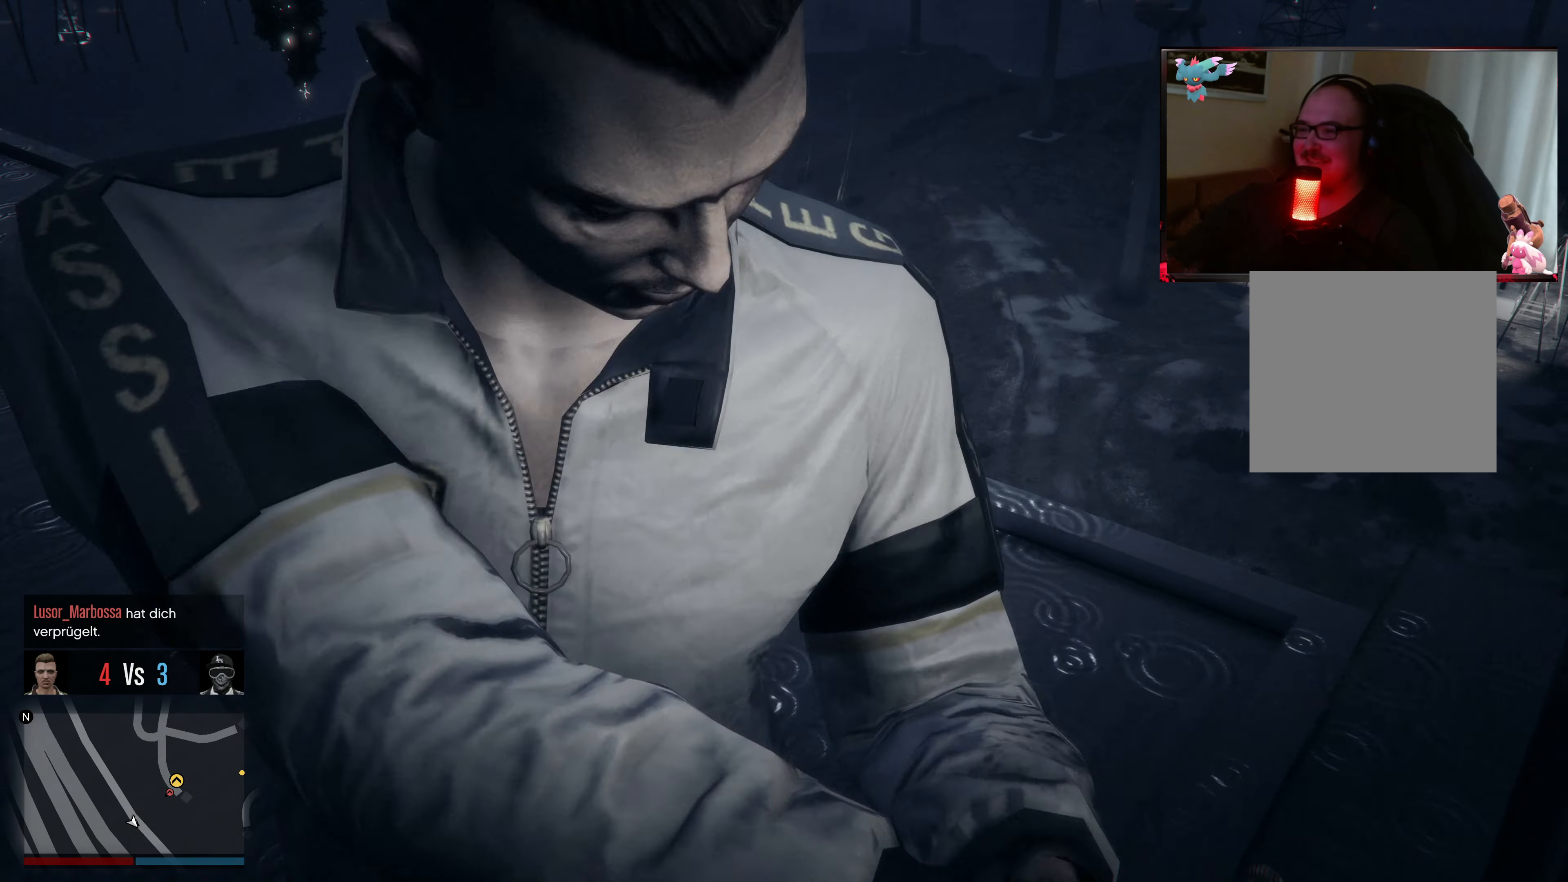
{"buttons": ["Y"], "left_stick": "center", "right_stick": "center", "events": [[183, "Y", "down"]]}
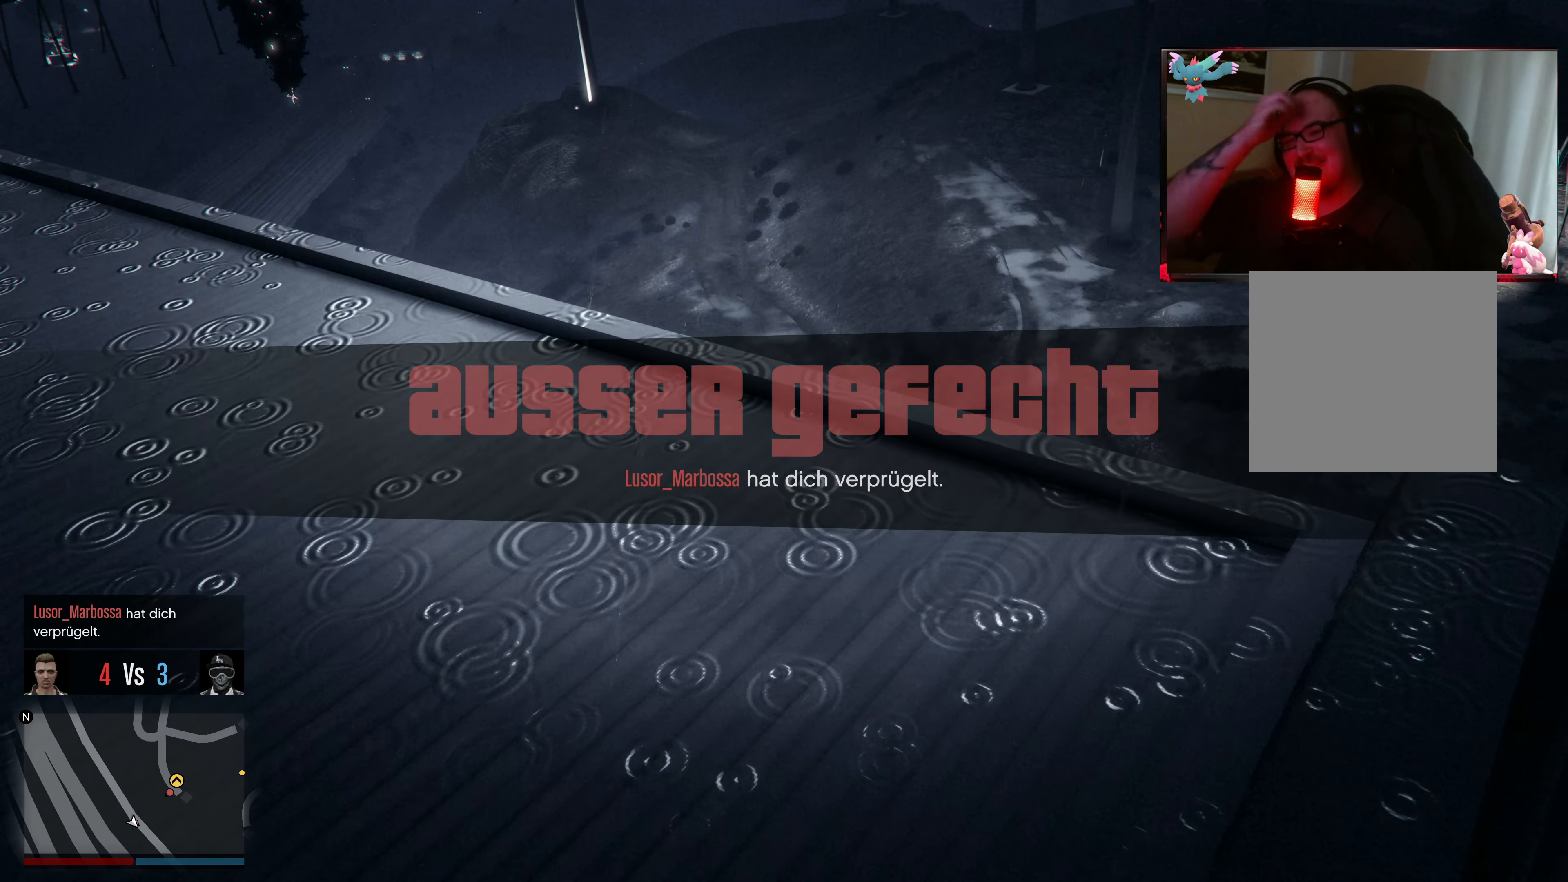
{"buttons": ["A"], "left_stick": "center", "right_stick": "center", "events": [[83, "Y", "up"], [183, "A", "down"], [367, "A", "up"], [433, "A", "down"]]}
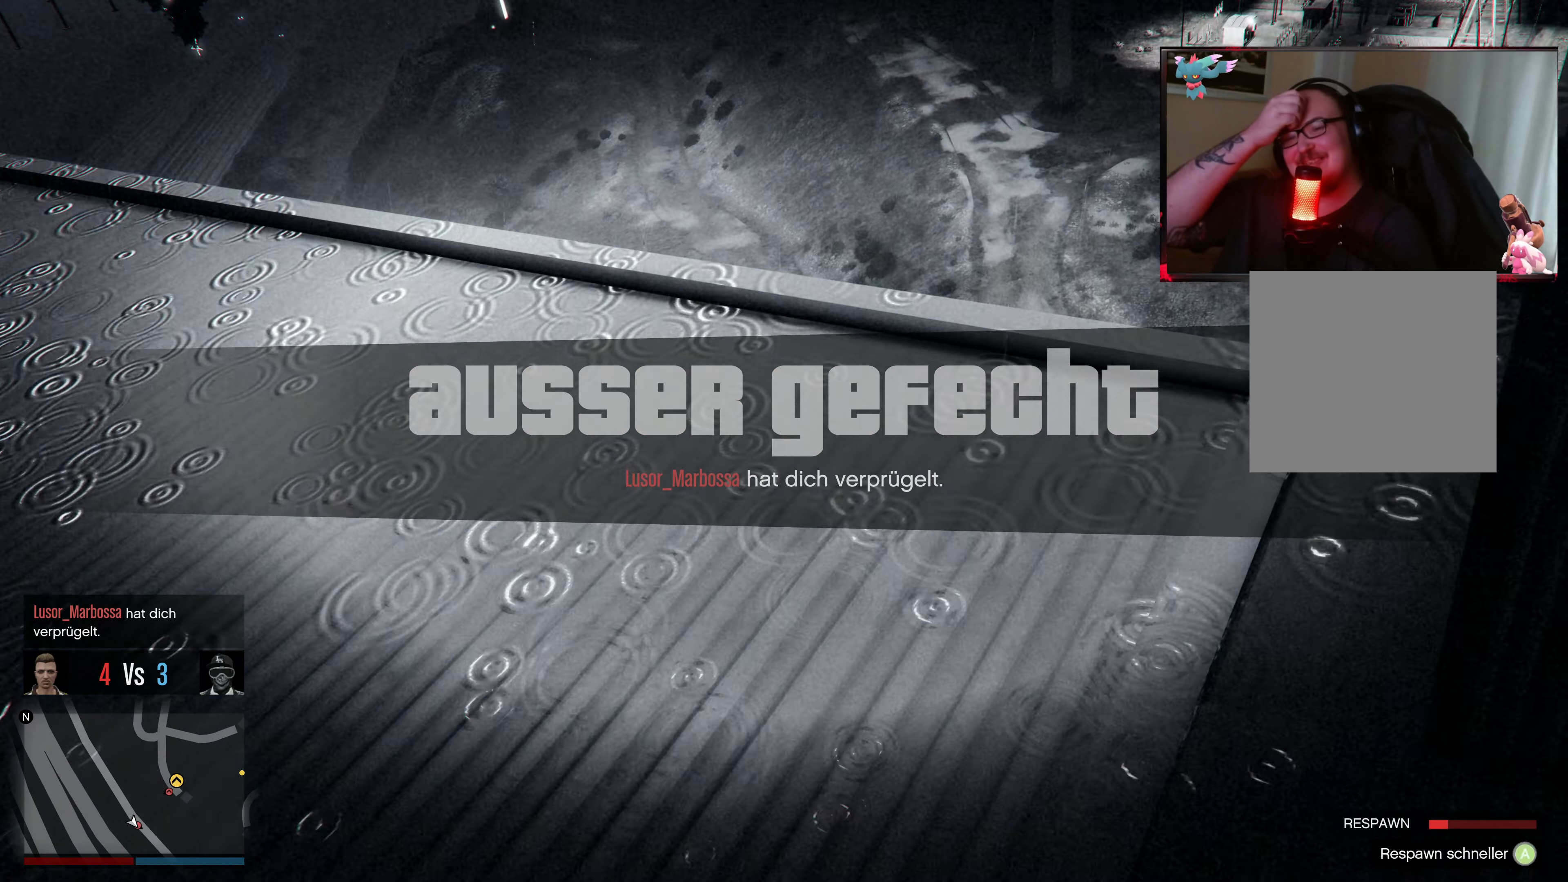
{"buttons": [], "left_stick": "center", "right_stick": "center", "events": [[83, "A", "up"], [133, "A", "down"], [283, "A", "up"], [317, "A", "down"], [433, "A", "up"]]}
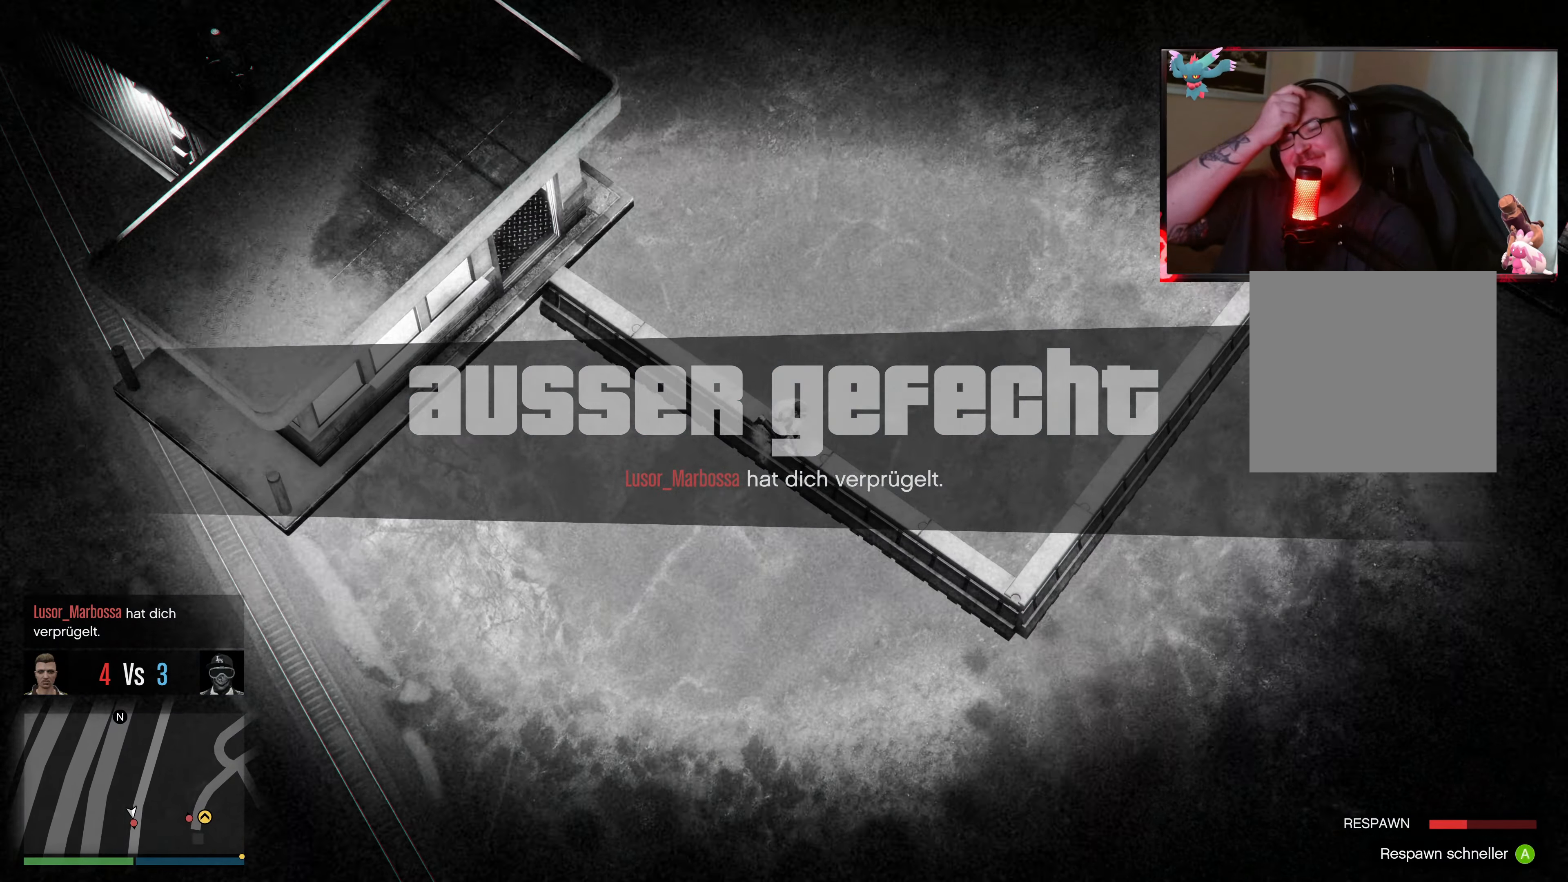
{"buttons": ["A"], "left_stick": "center", "right_stick": "center", "events": [[17, "A", "down"], [133, "A", "up"], [183, "A", "down"], [333, "A", "up"], [383, "A", "down"]]}
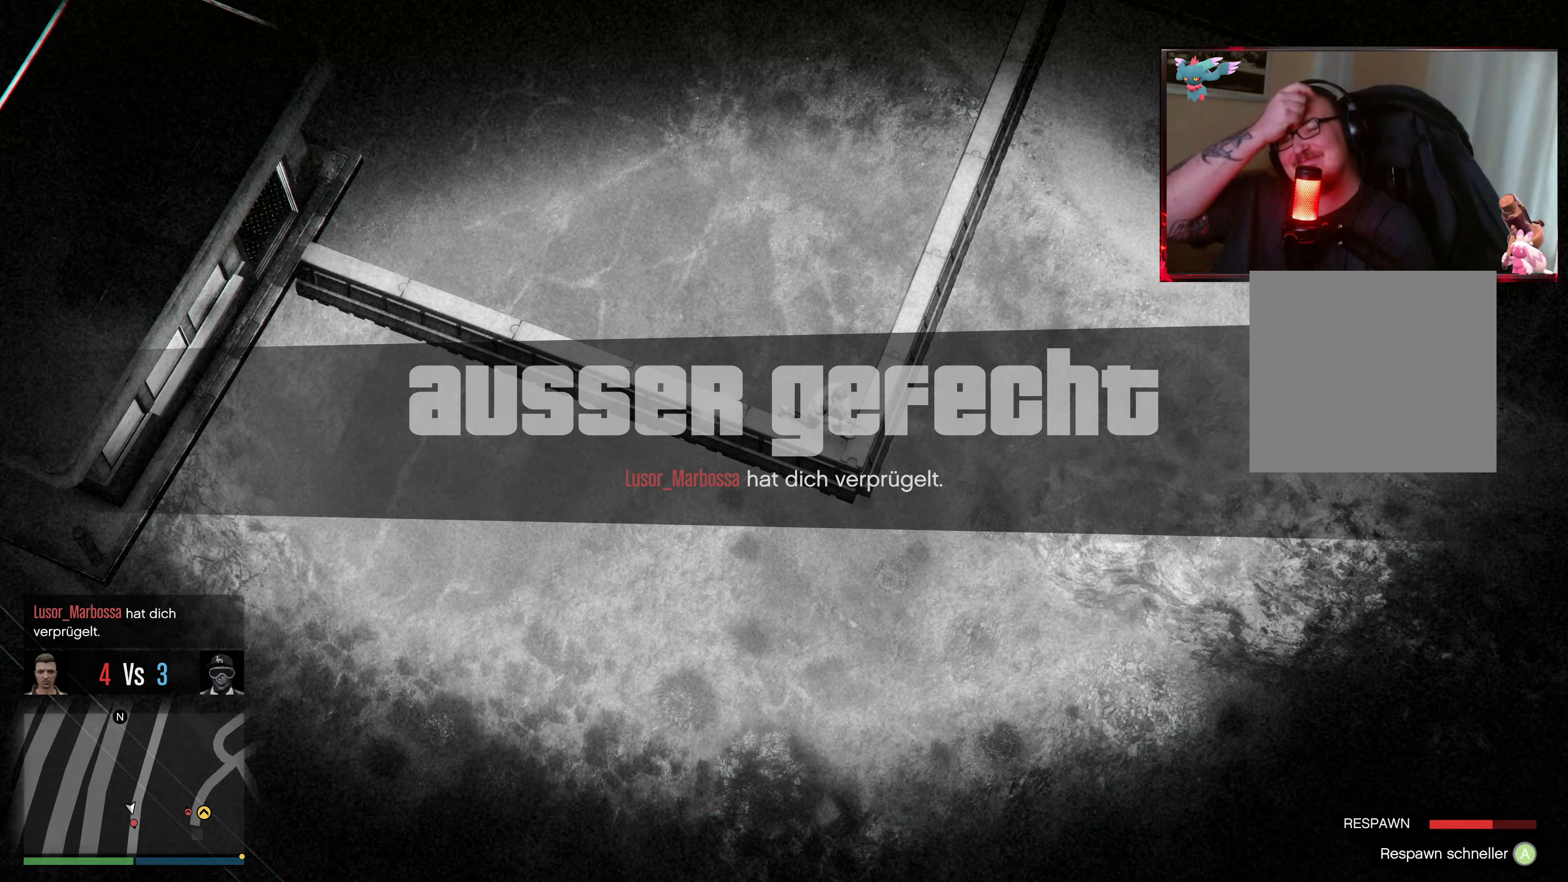
{"buttons": ["A"], "left_stick": "center", "right_stick": "center", "events": [[33, "A", "up"], [83, "A", "down"], [233, "A", "up"], [283, "A", "down"], [417, "A", "up"], [483, "A", "down"]]}
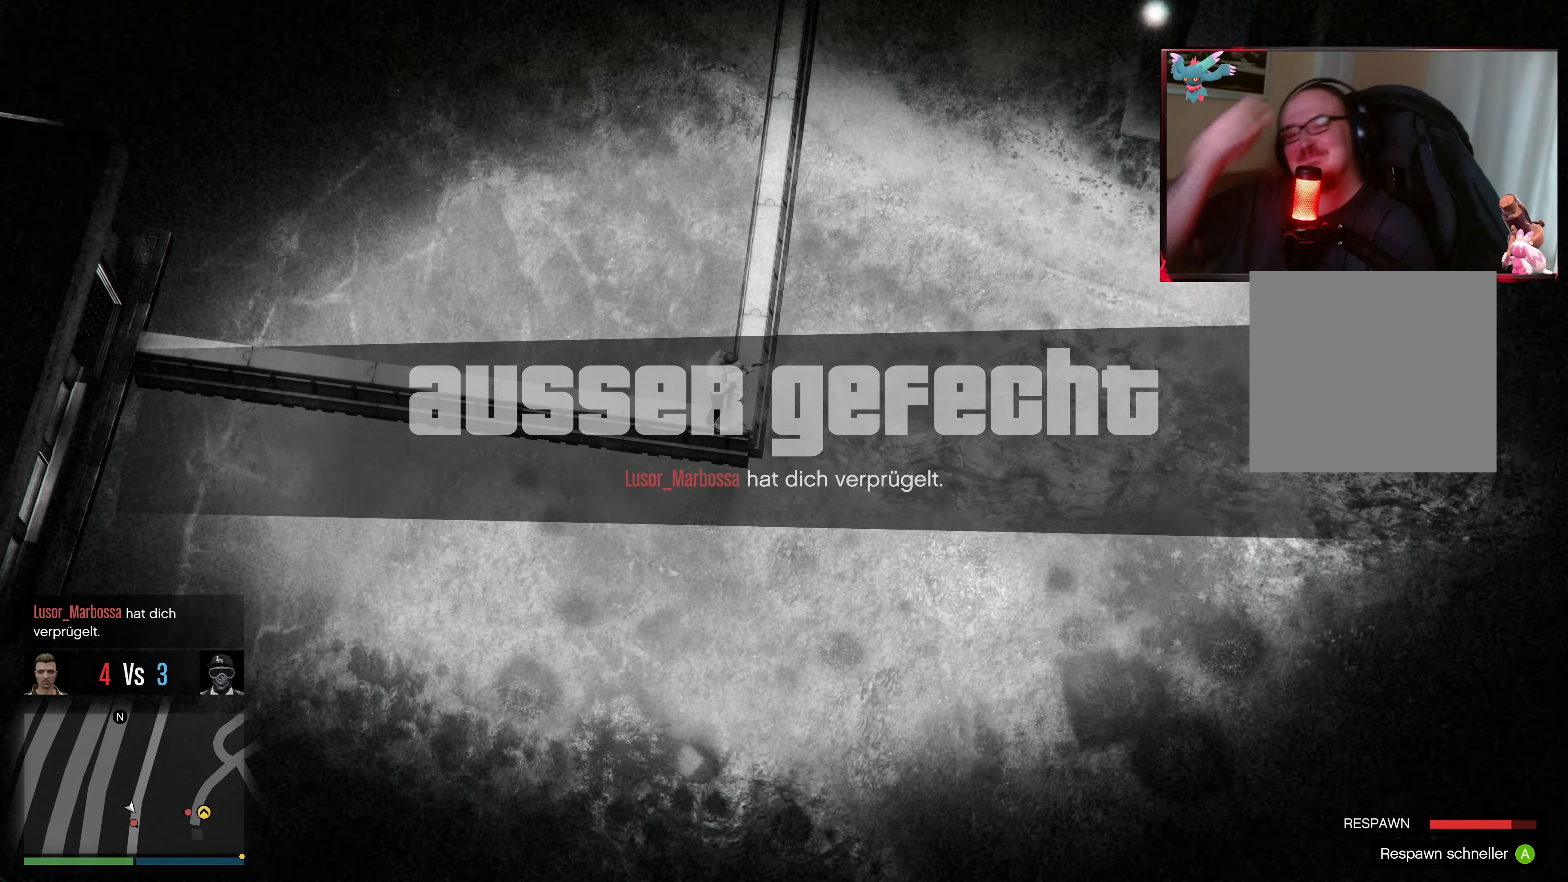
{"buttons": ["A"], "left_stick": "center", "right_stick": "center", "events": [[117, "A", "up"], [183, "A", "down"], [333, "A", "up"], [383, "A", "down"]]}
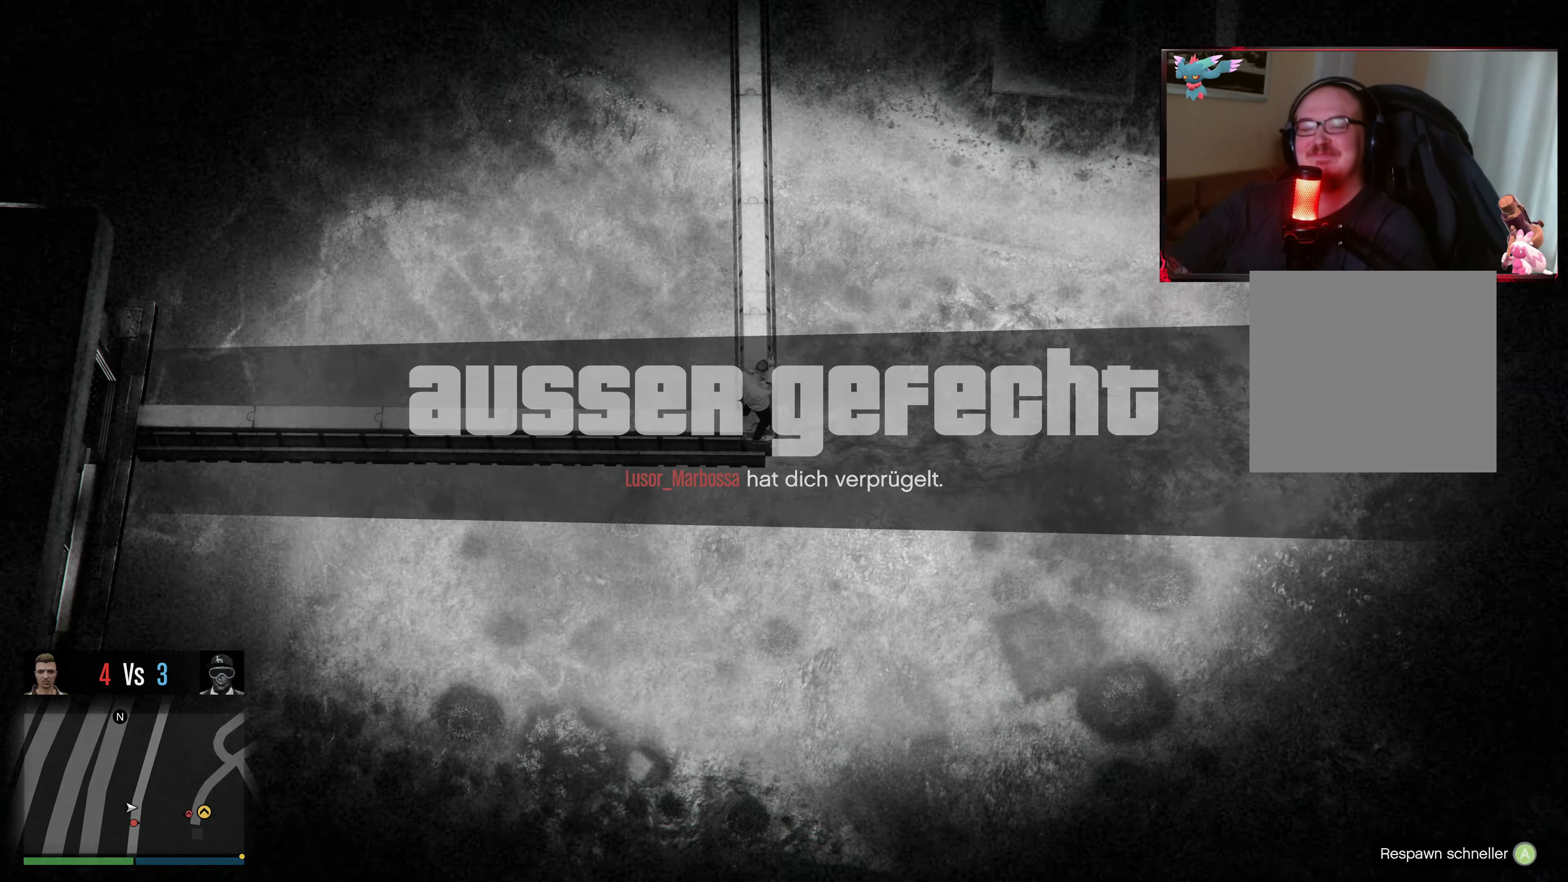
{"buttons": [], "left_stick": "center", "right_stick": "center", "events": [[17, "A", "up"], [83, "A", "down"], [233, "A", "up"]]}
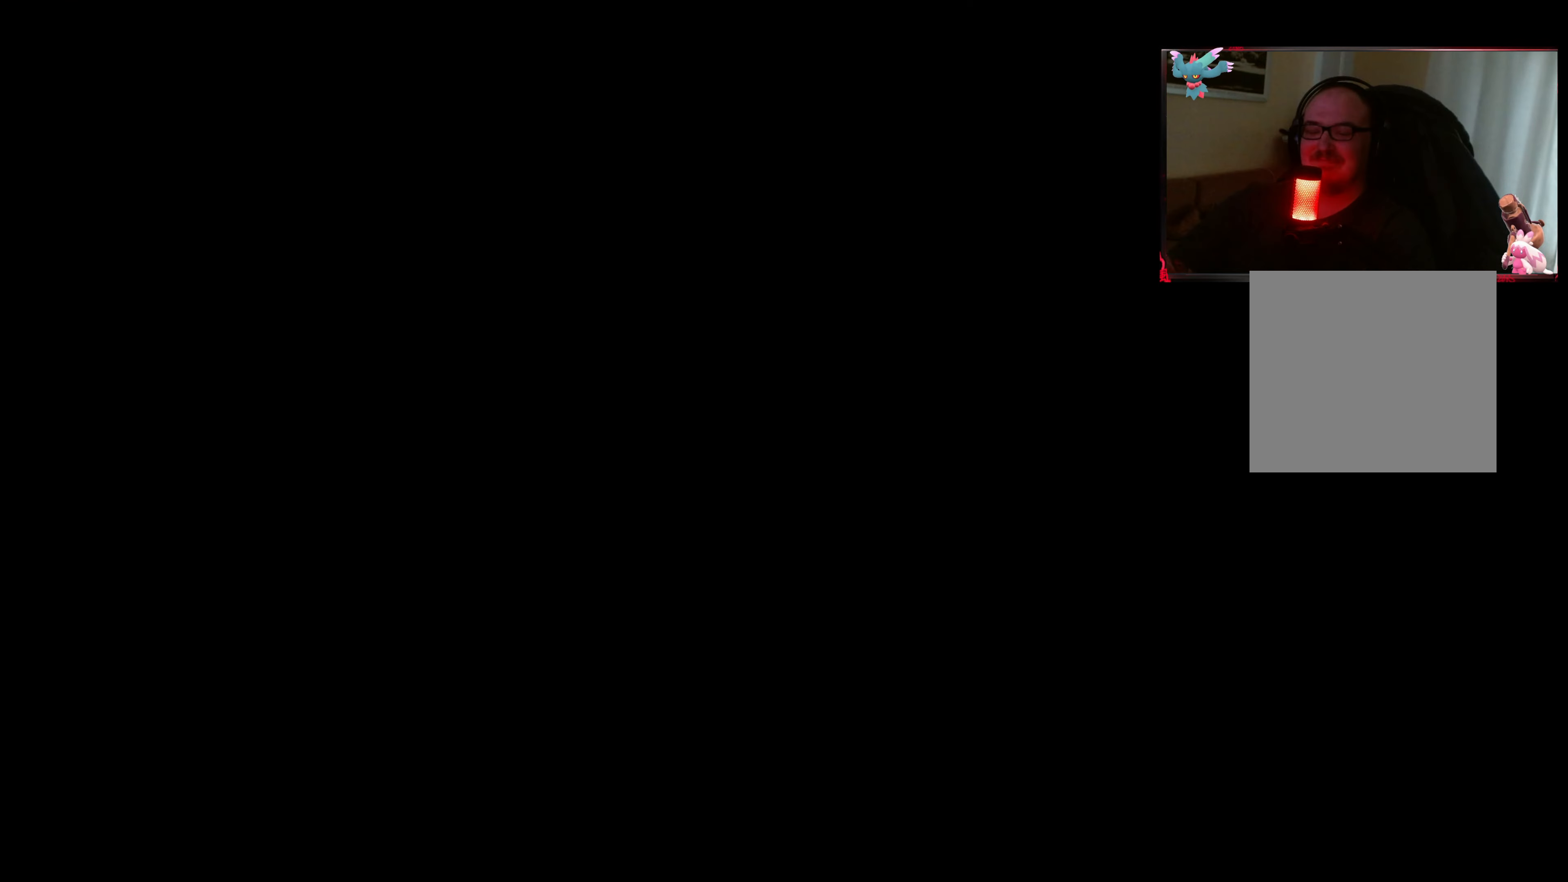
{"buttons": [], "left_stick": "center", "right_stick": "center", "events": []}
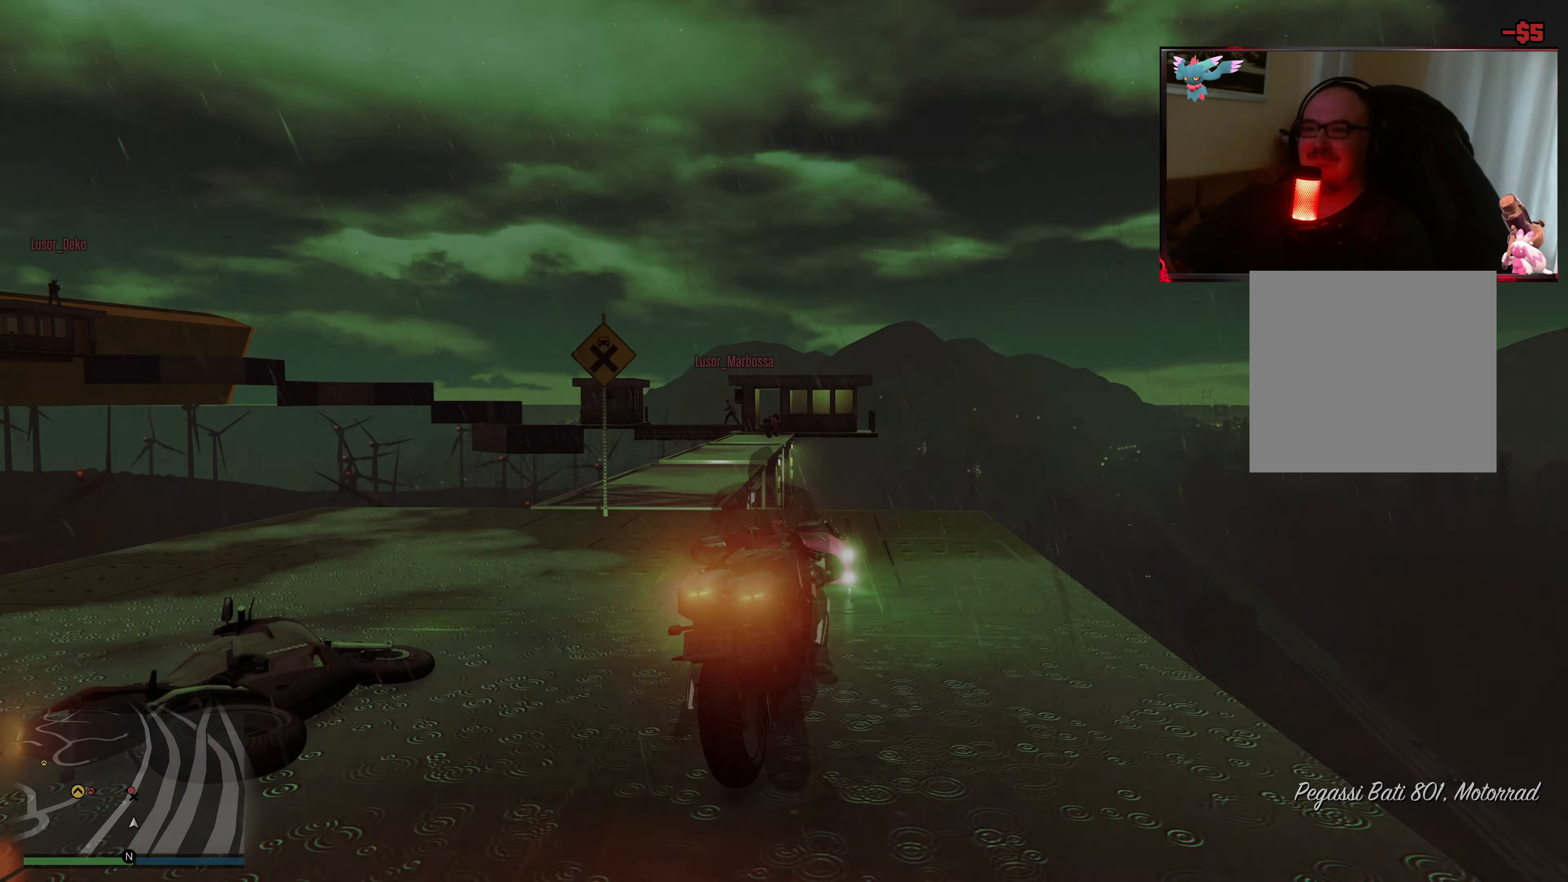
{"buttons": ["L1"], "left_stick": "up-left", "right_stick": "left", "events": [[33, "Y", "down"], [183, "Y", "up"], [317, "right_stick", "left"], [467, "left_stick", "up-left"], [483, "L1", "down"]]}
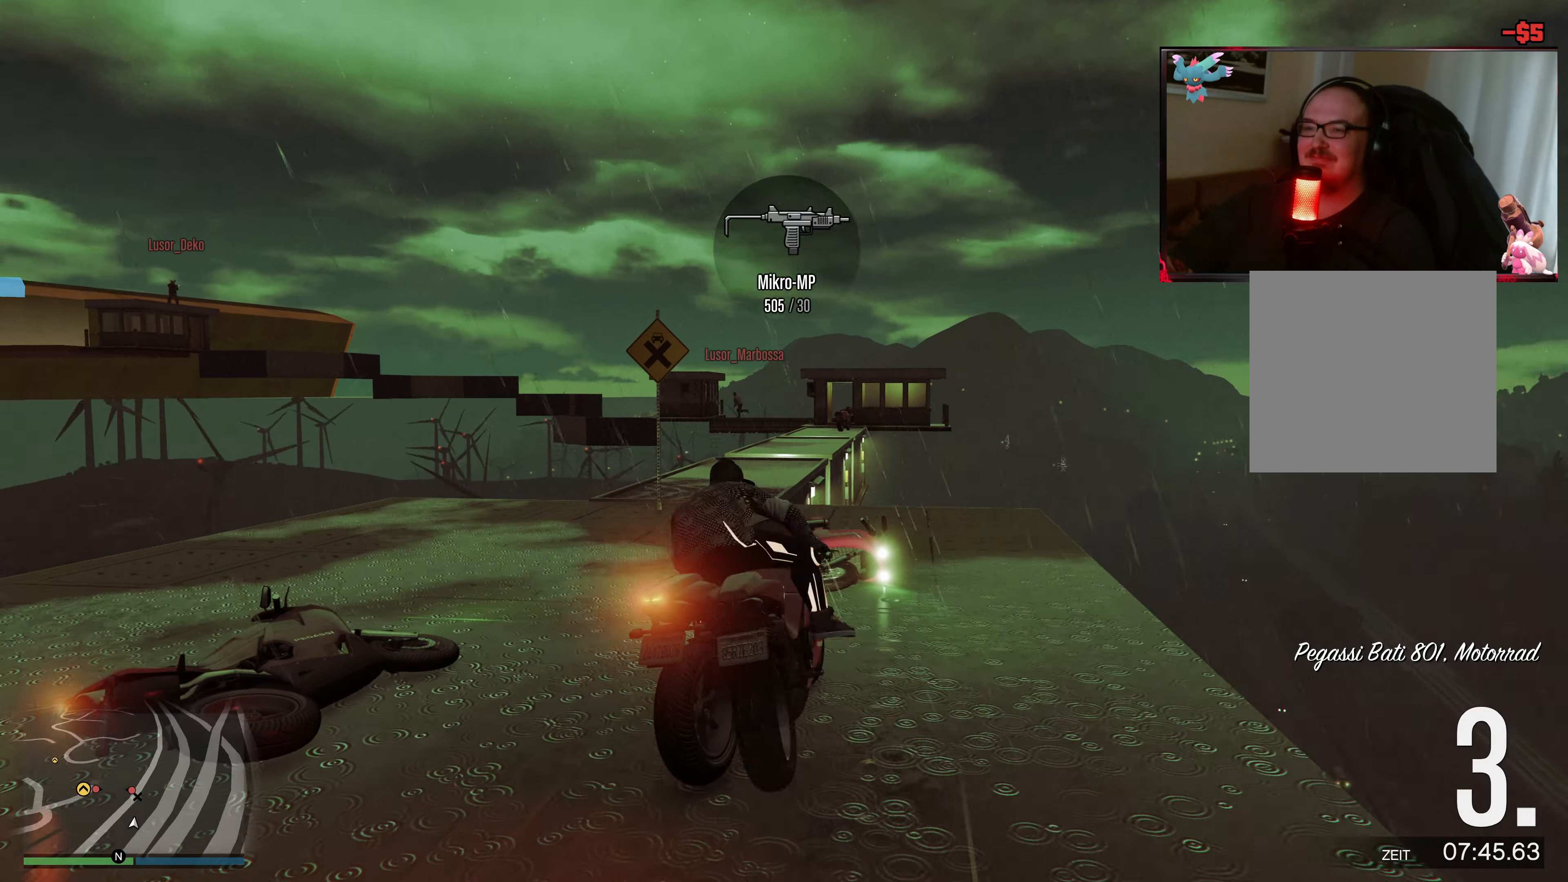
{"buttons": ["L1"], "left_stick": "up-left", "right_stick": "left", "events": [[83, "right_stick", "center"], [433, "right_stick", "left"]]}
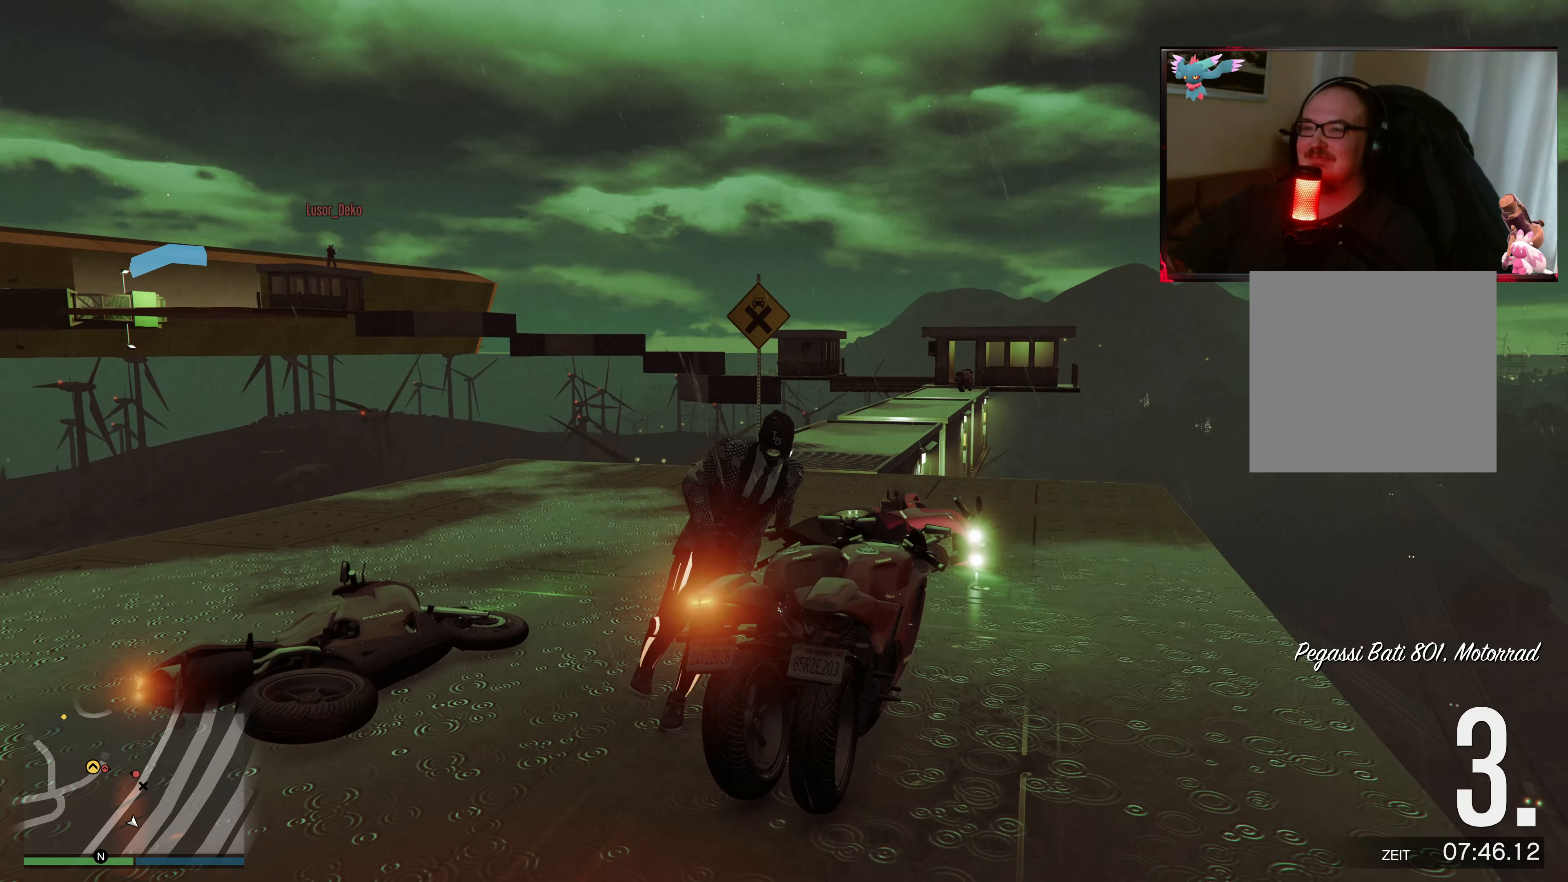
{"buttons": [], "left_stick": "up-left", "right_stick": "center", "events": [[317, "right_stick", "center"], [433, "L1", "up"]]}
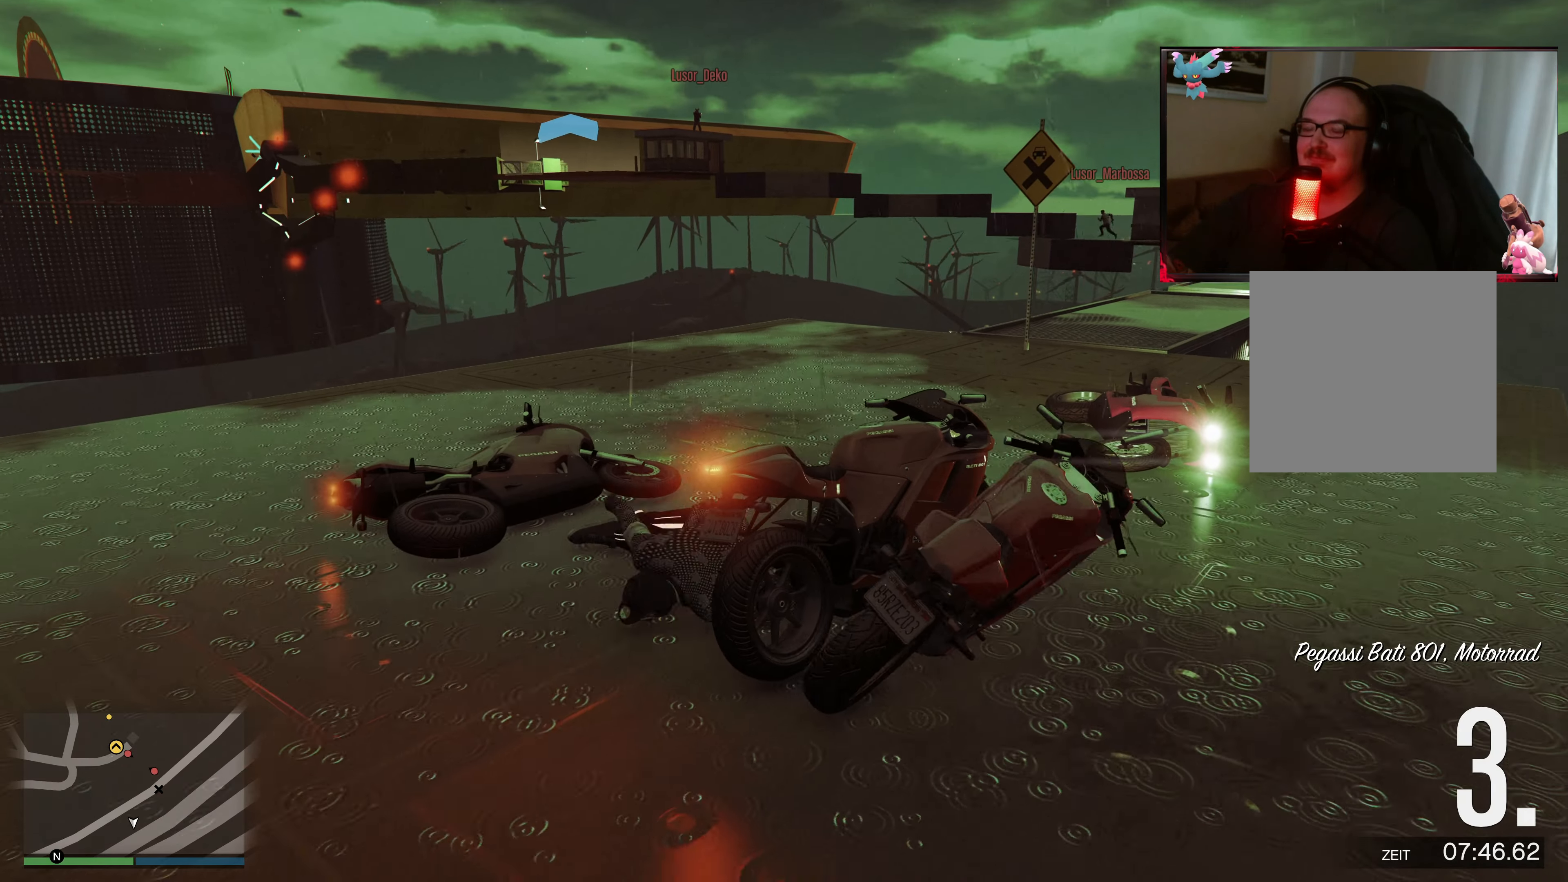
{"buttons": ["A"], "left_stick": "up-right", "right_stick": "center", "events": [[33, "left_stick", "center"], [183, "A", "down"], [283, "left_stick", "up-right"], [367, "A", "up"], [467, "A", "down"]]}
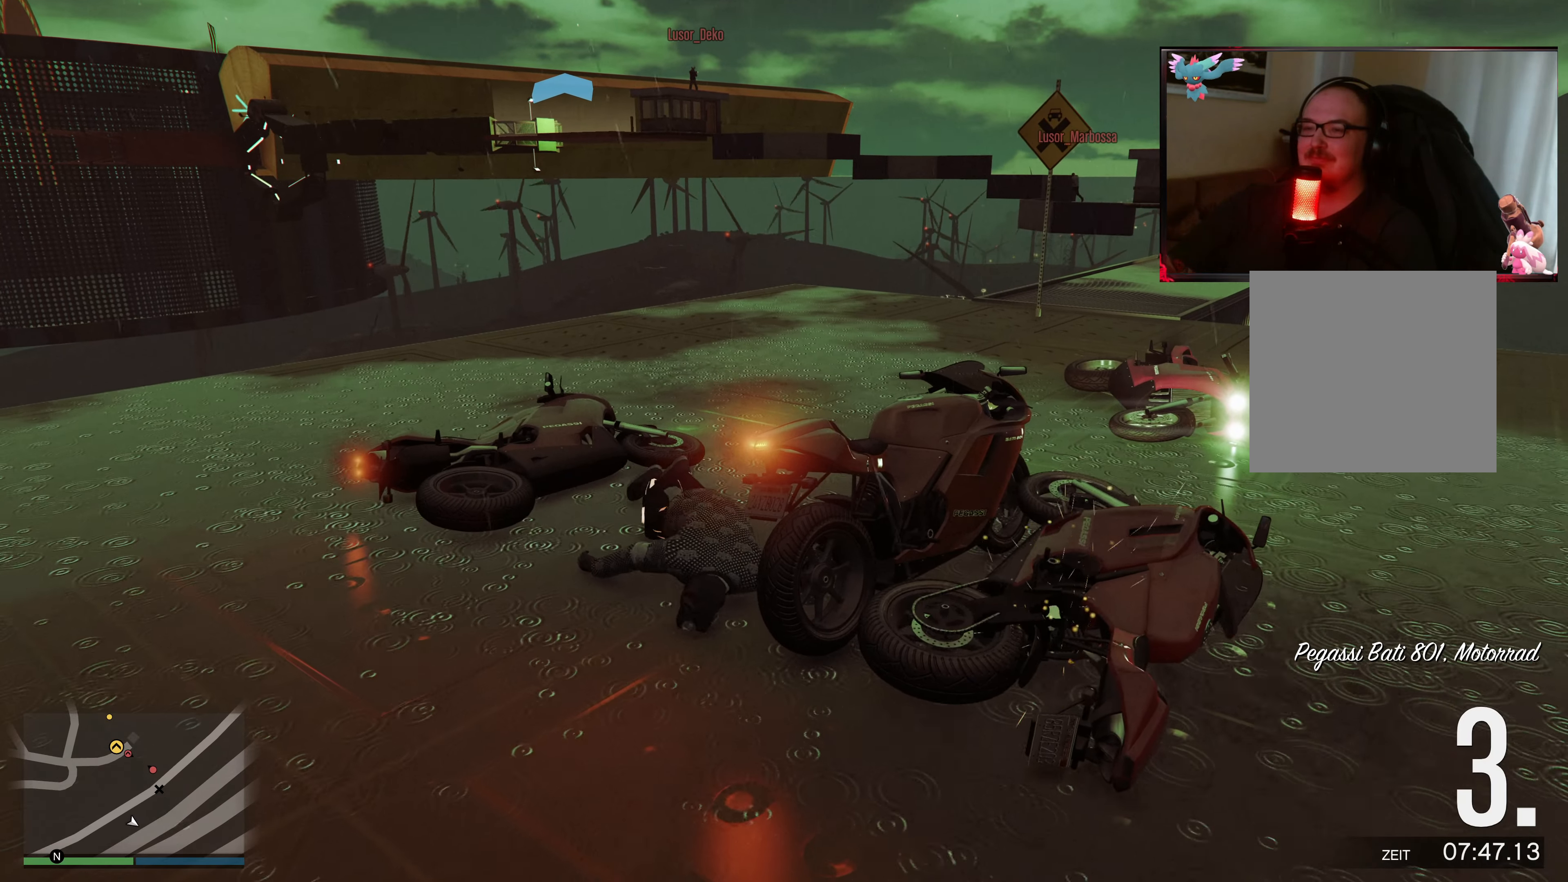
{"buttons": ["A"], "left_stick": "up-right", "right_stick": "center", "events": [[83, "A", "up"], [183, "A", "down"], [317, "A", "up"], [383, "A", "down"]]}
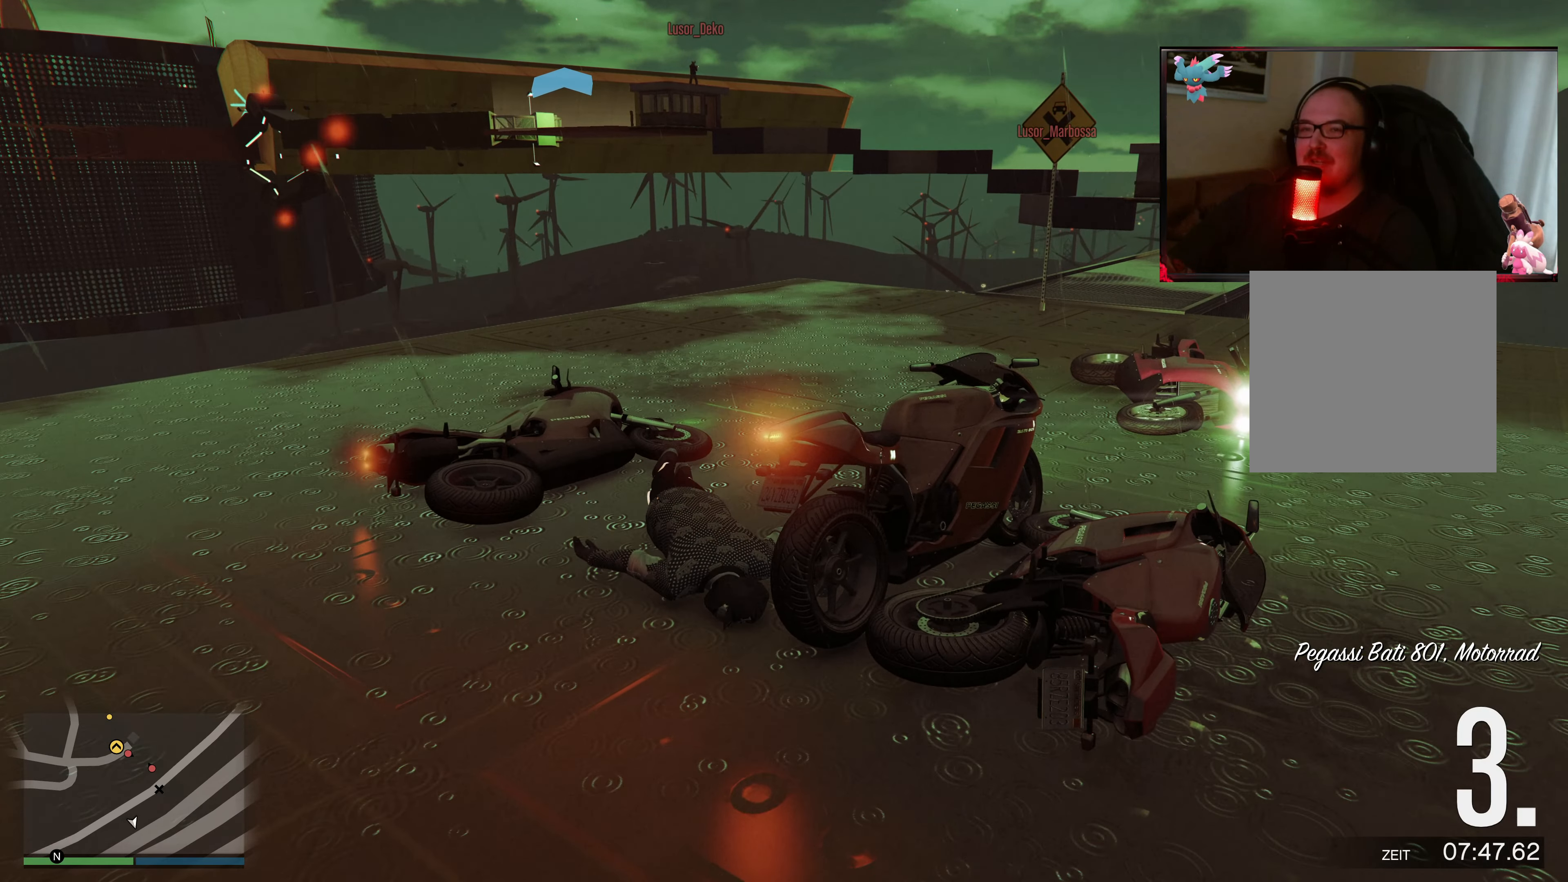
{"buttons": [], "left_stick": "up", "right_stick": "center", "events": [[33, "A", "up"], [33, "left_stick", "up"], [83, "A", "down"], [233, "A", "up"], [267, "A", "down"], [467, "A", "up"]]}
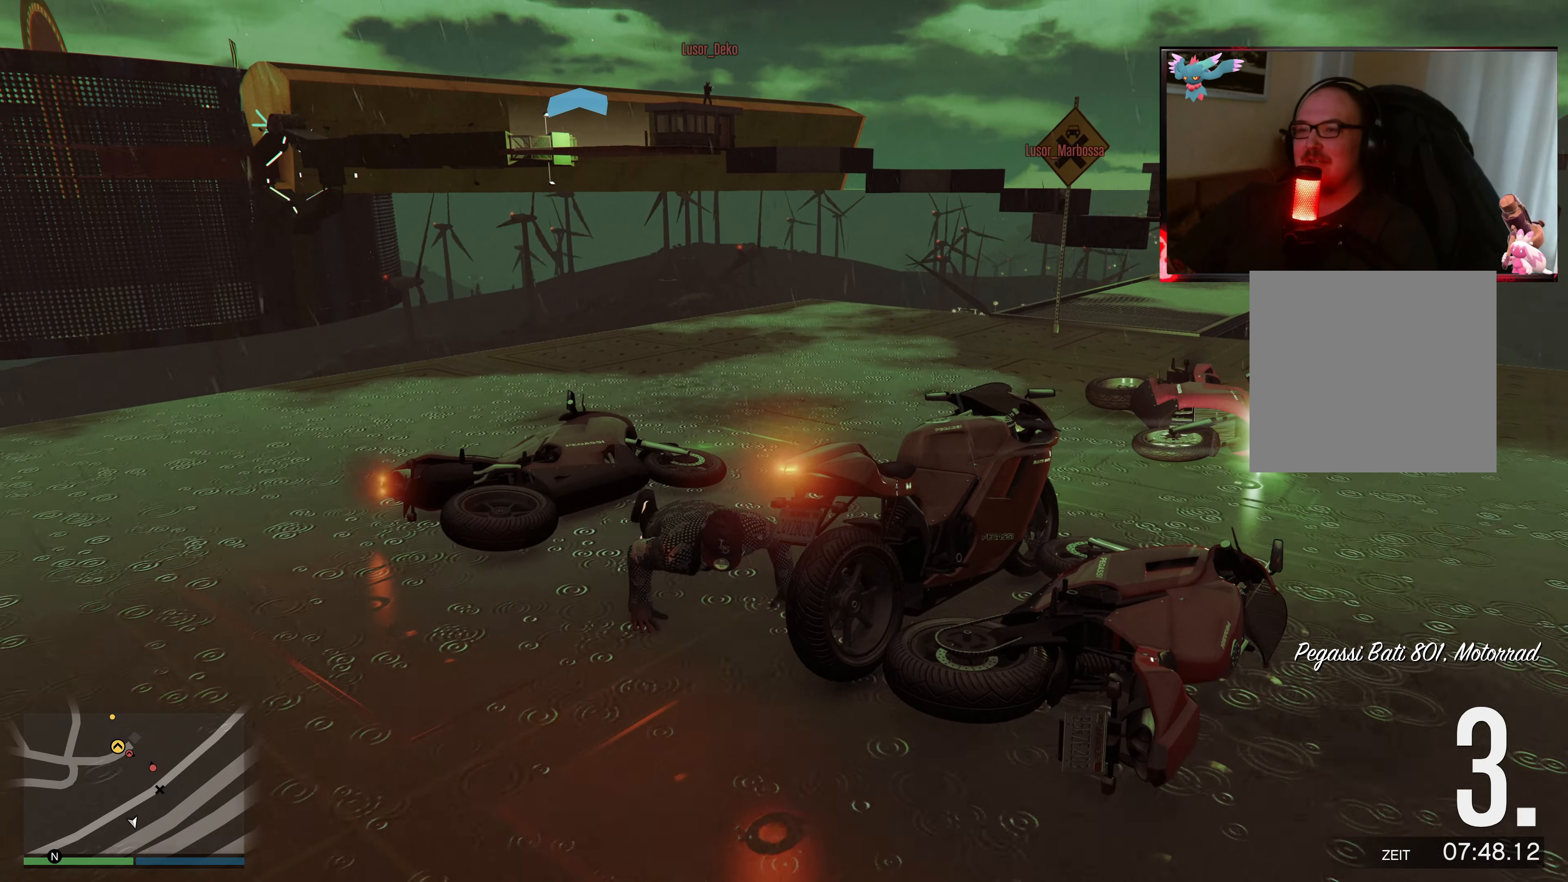
{"buttons": ["A"], "left_stick": "up", "right_stick": "center", "events": [[67, "A", "down"], [167, "A", "up"], [233, "A", "down"], [383, "A", "up"], [433, "A", "down"]]}